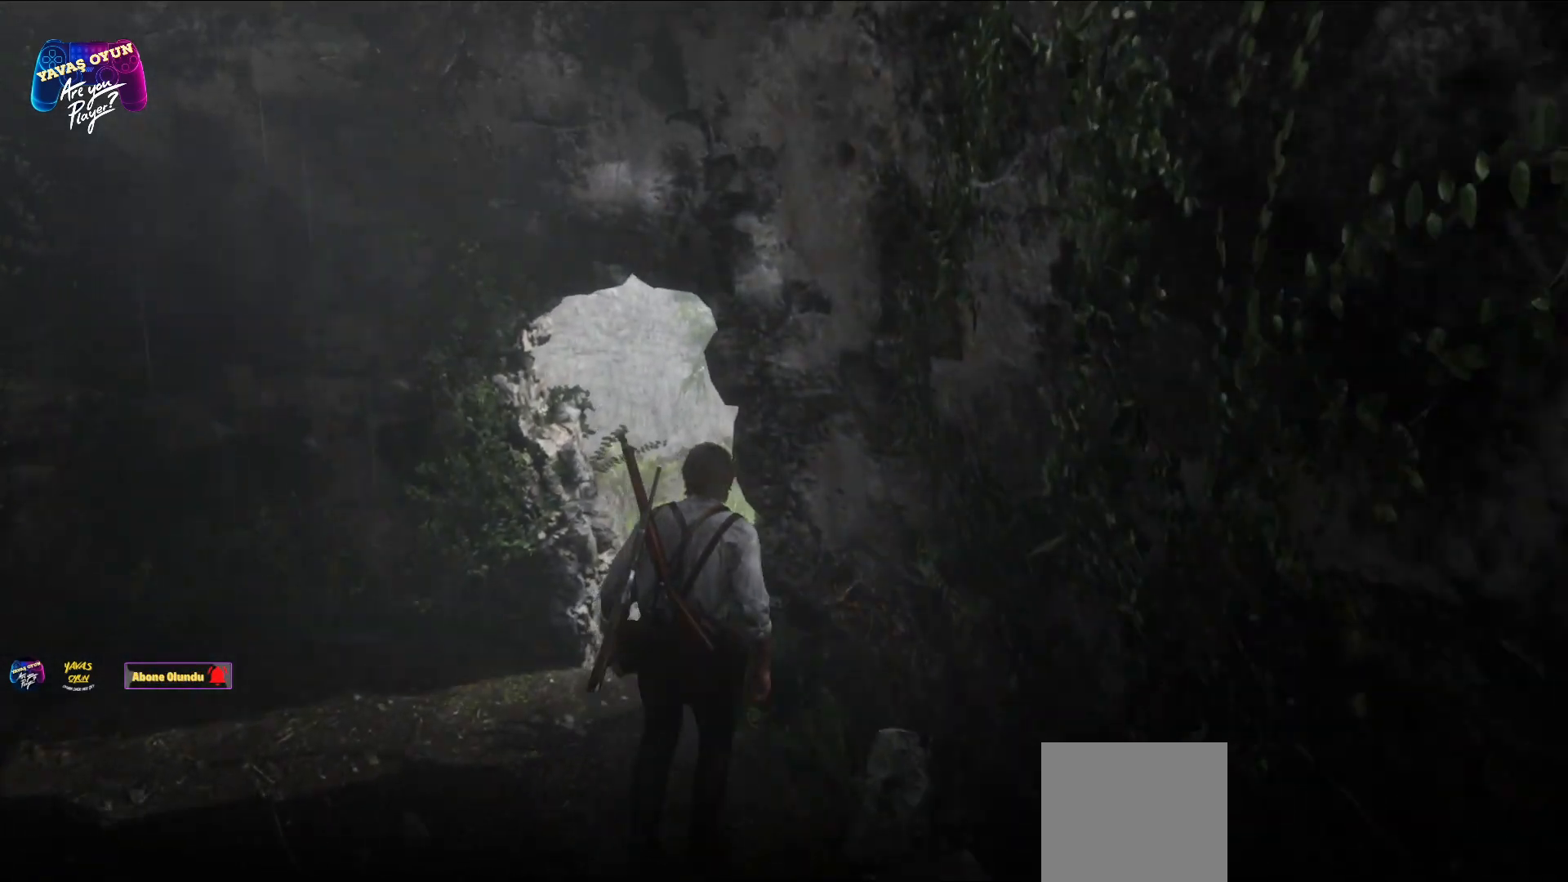
Gameplay with a controller (Xbox layout); each line is a JSON object with the inputs held at the frame after it. "events" lists button and stick changes between this image and that frame as [ms after this image, input, new state], when the widget could be followed in between.
{"buttons": [], "left_stick": "up-left", "right_stick": "center", "events": [[500, "left_stick", "up-left"]]}
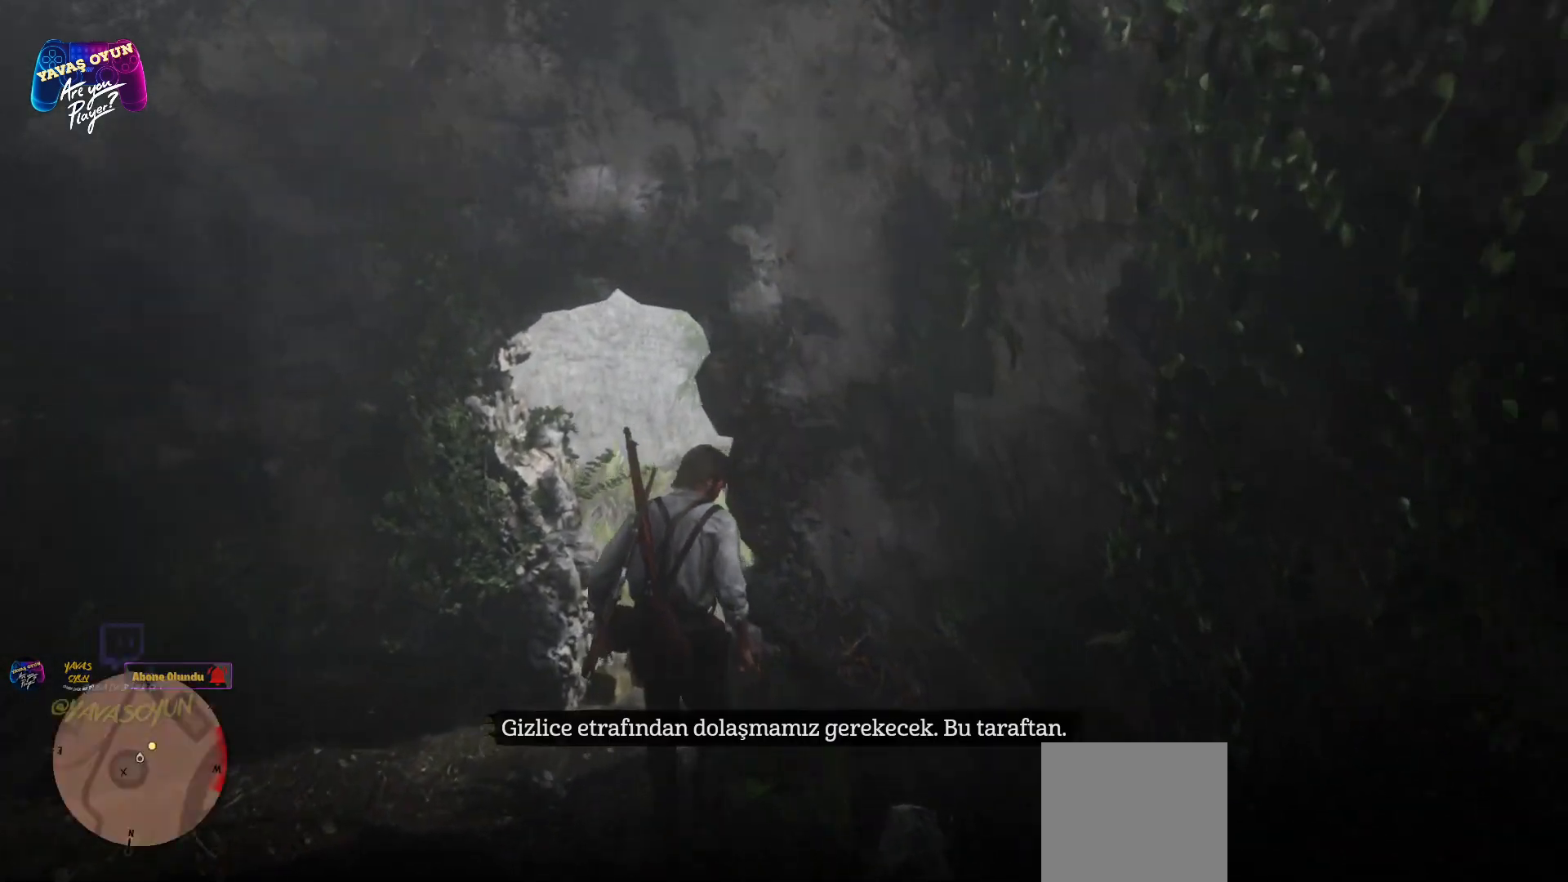
{"buttons": [], "left_stick": "up-left", "right_stick": "center", "events": [[17, "right_stick", "down-right"], [367, "right_stick", "center"]]}
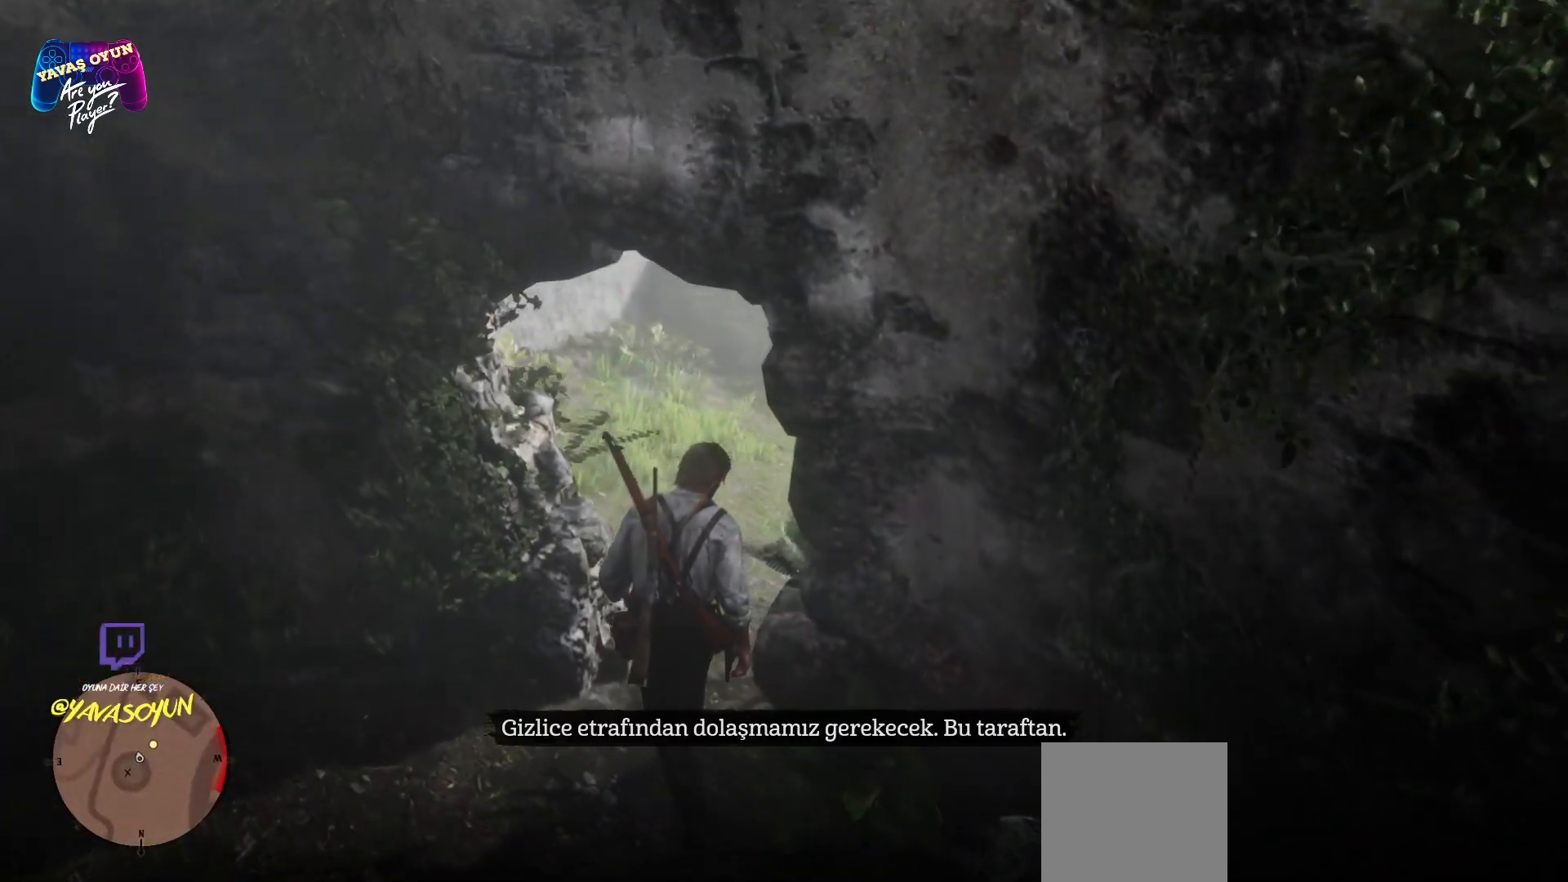
{"buttons": [], "left_stick": "up", "right_stick": "up-right", "events": [[200, "left_stick", "up"], [200, "right_stick", "up-right"]]}
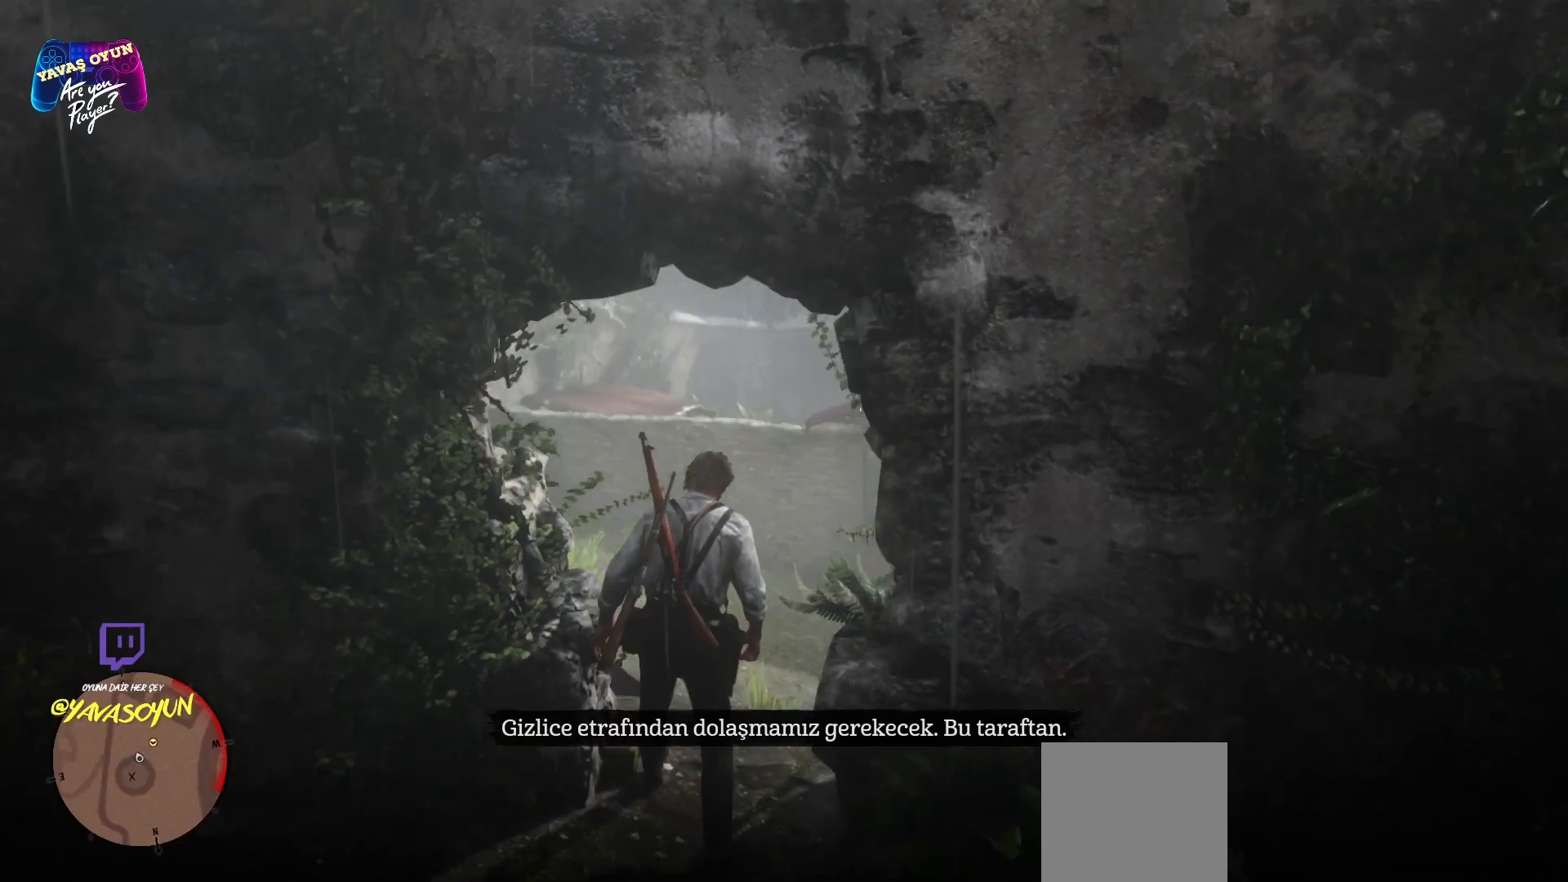
{"buttons": [], "left_stick": "up", "right_stick": "right", "events": [[17, "right_stick", "center"], [233, "right_stick", "right"]]}
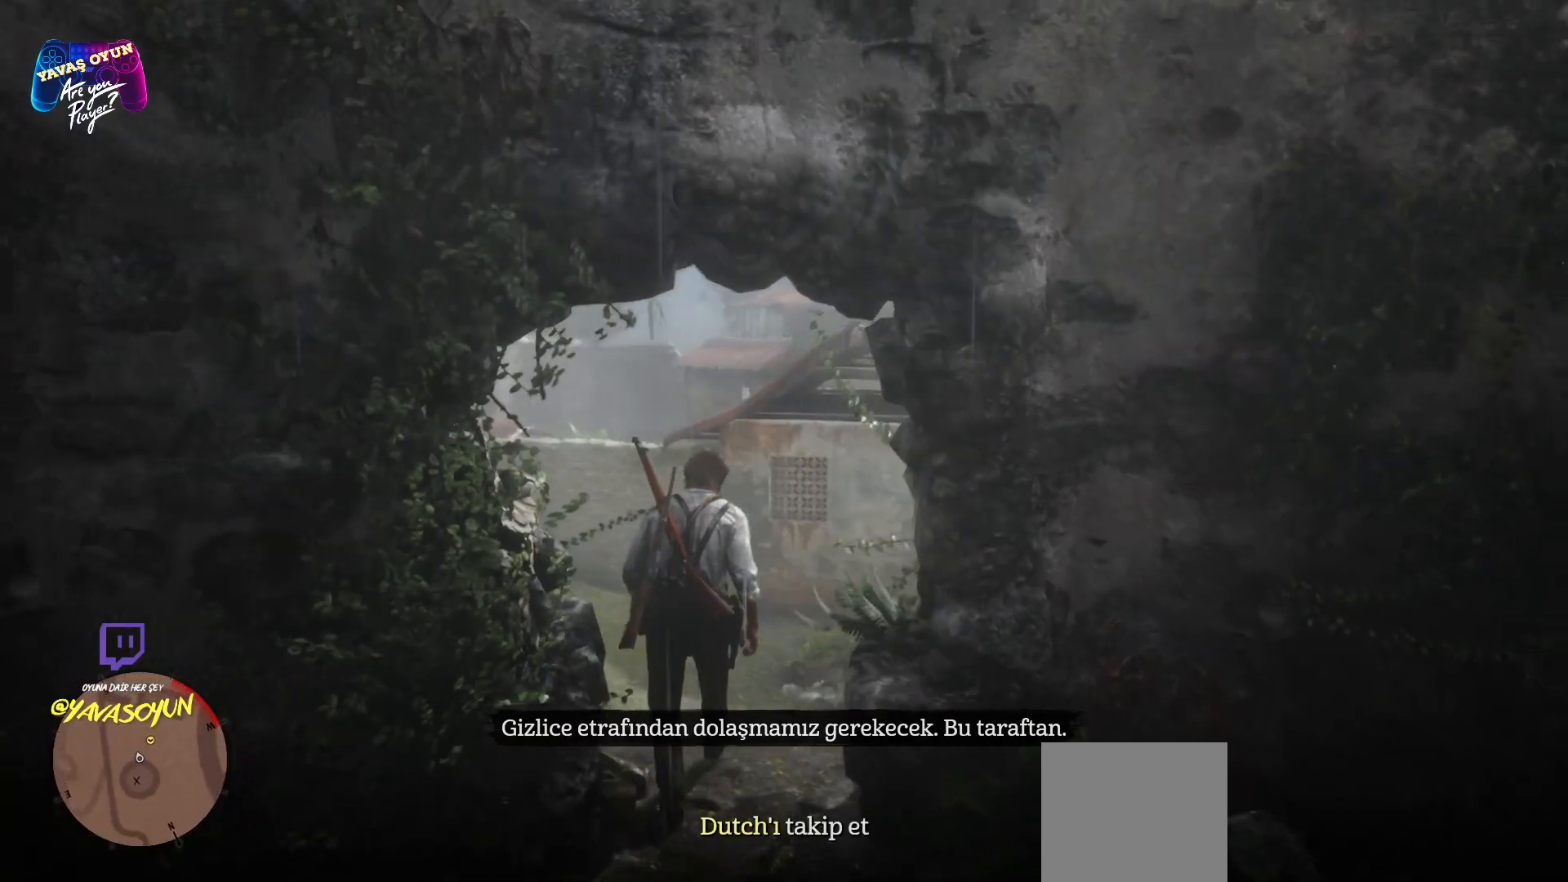
{"buttons": [], "left_stick": "up", "right_stick": "down-left", "events": [[183, "right_stick", "center"], [467, "right_stick", "down-left"]]}
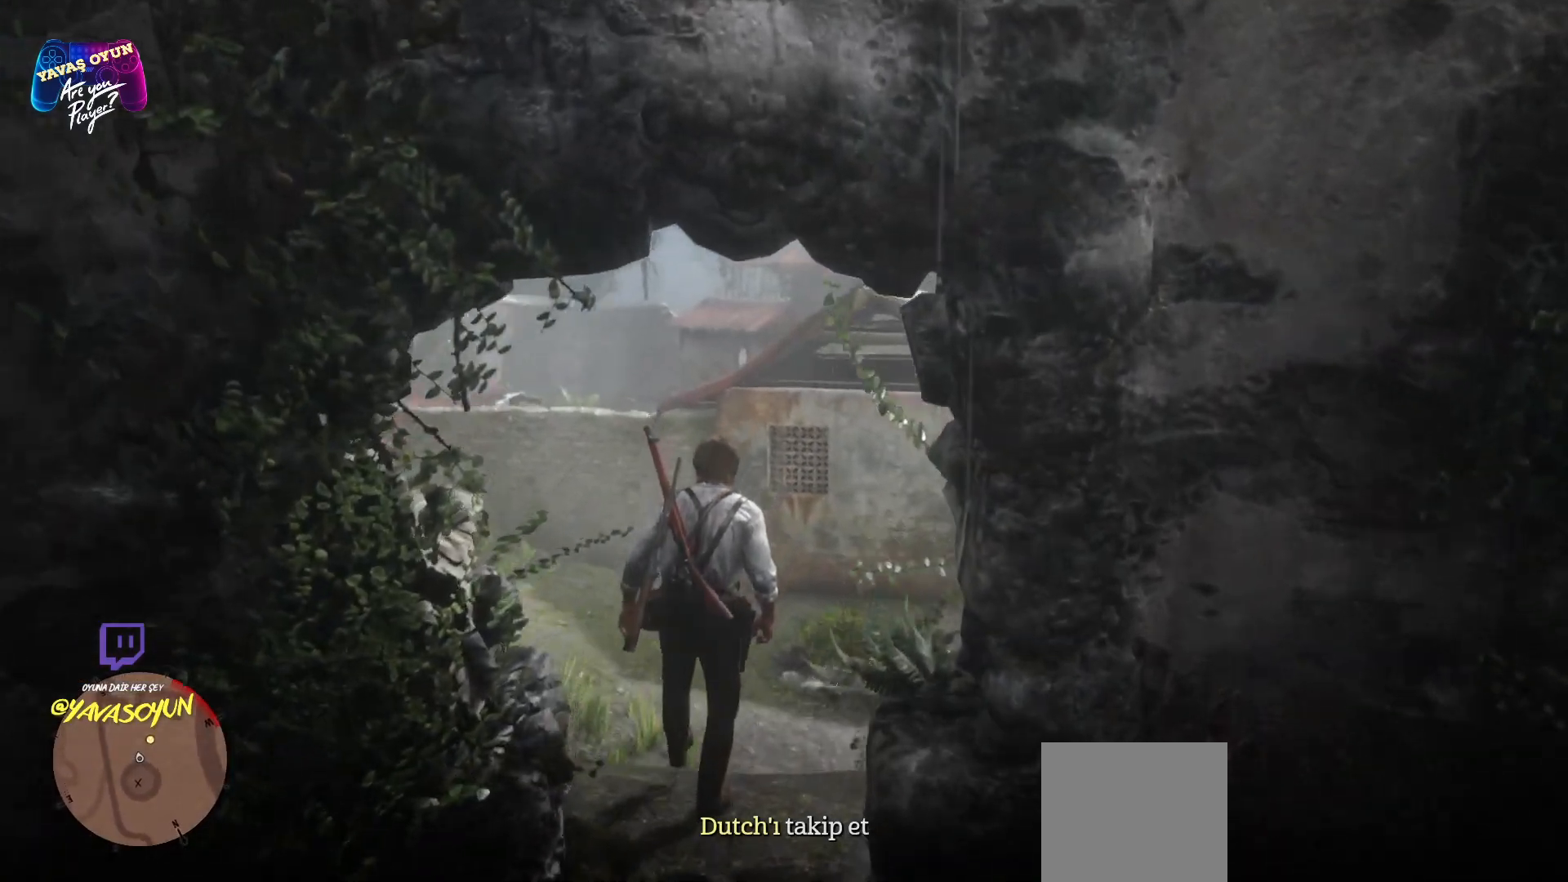
{"buttons": [], "left_stick": "up", "right_stick": "center", "events": [[233, "right_stick", "center"]]}
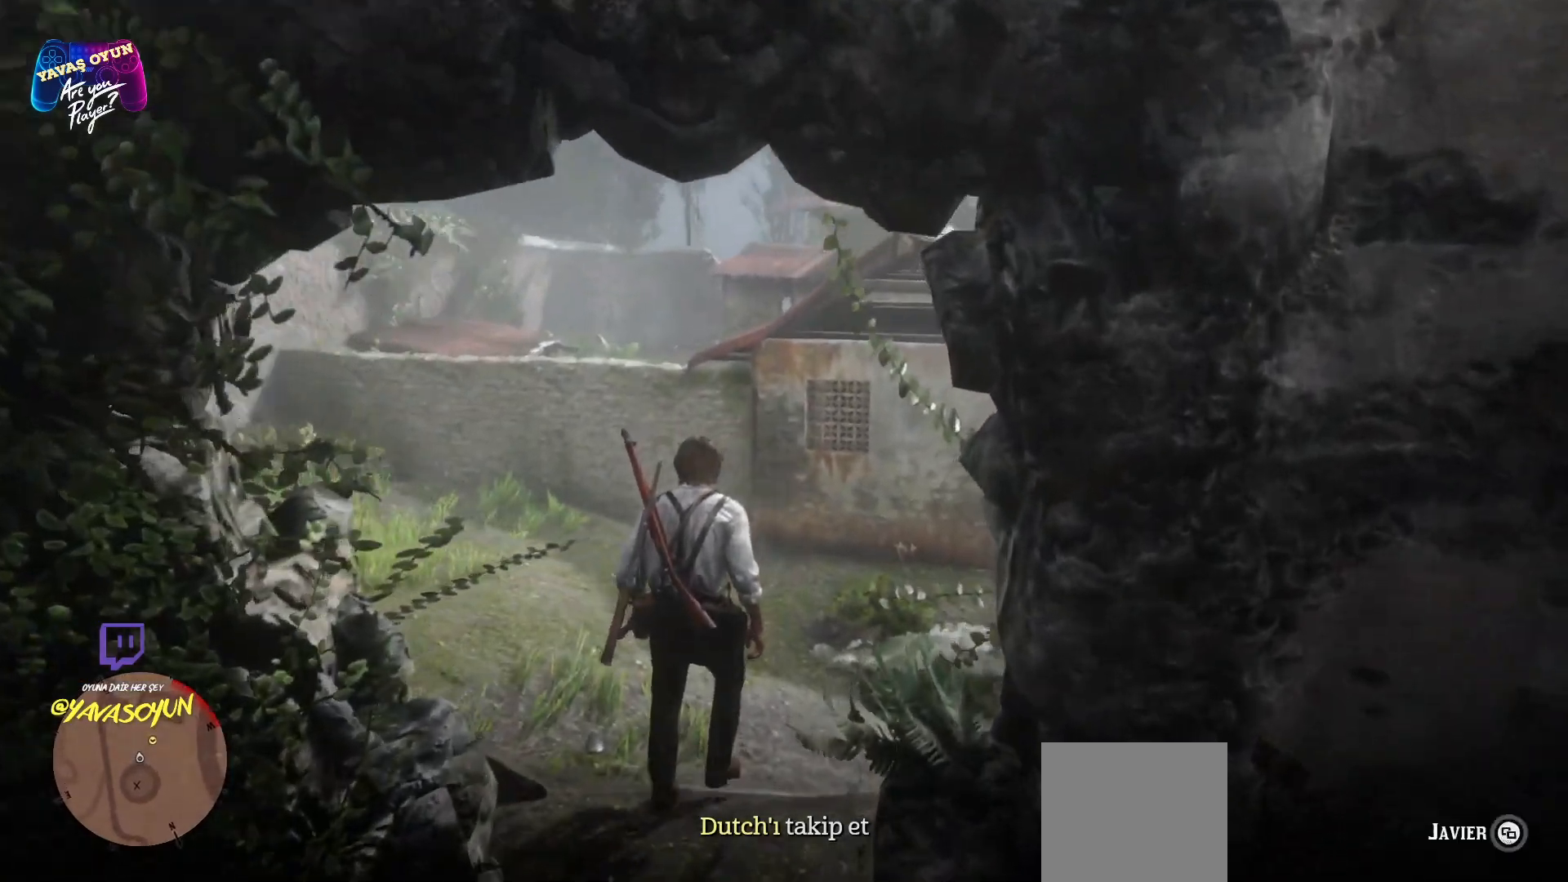
{"buttons": [], "left_stick": "up", "right_stick": "right", "events": [[333, "right_stick", "right"]]}
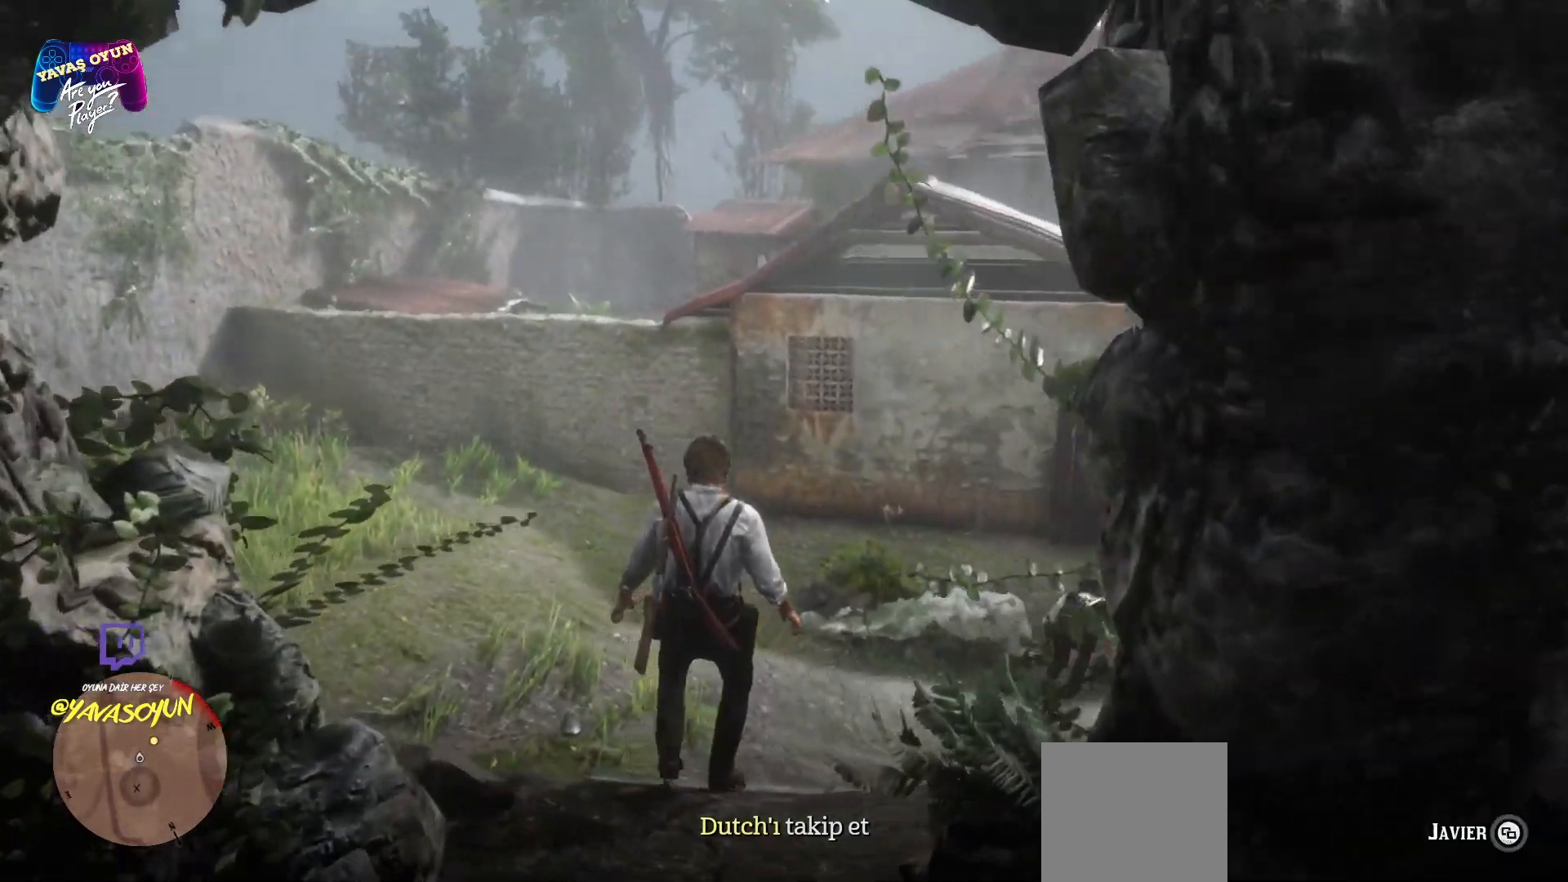
{"buttons": [], "left_stick": "up", "right_stick": "center", "events": [[200, "right_stick", "center"]]}
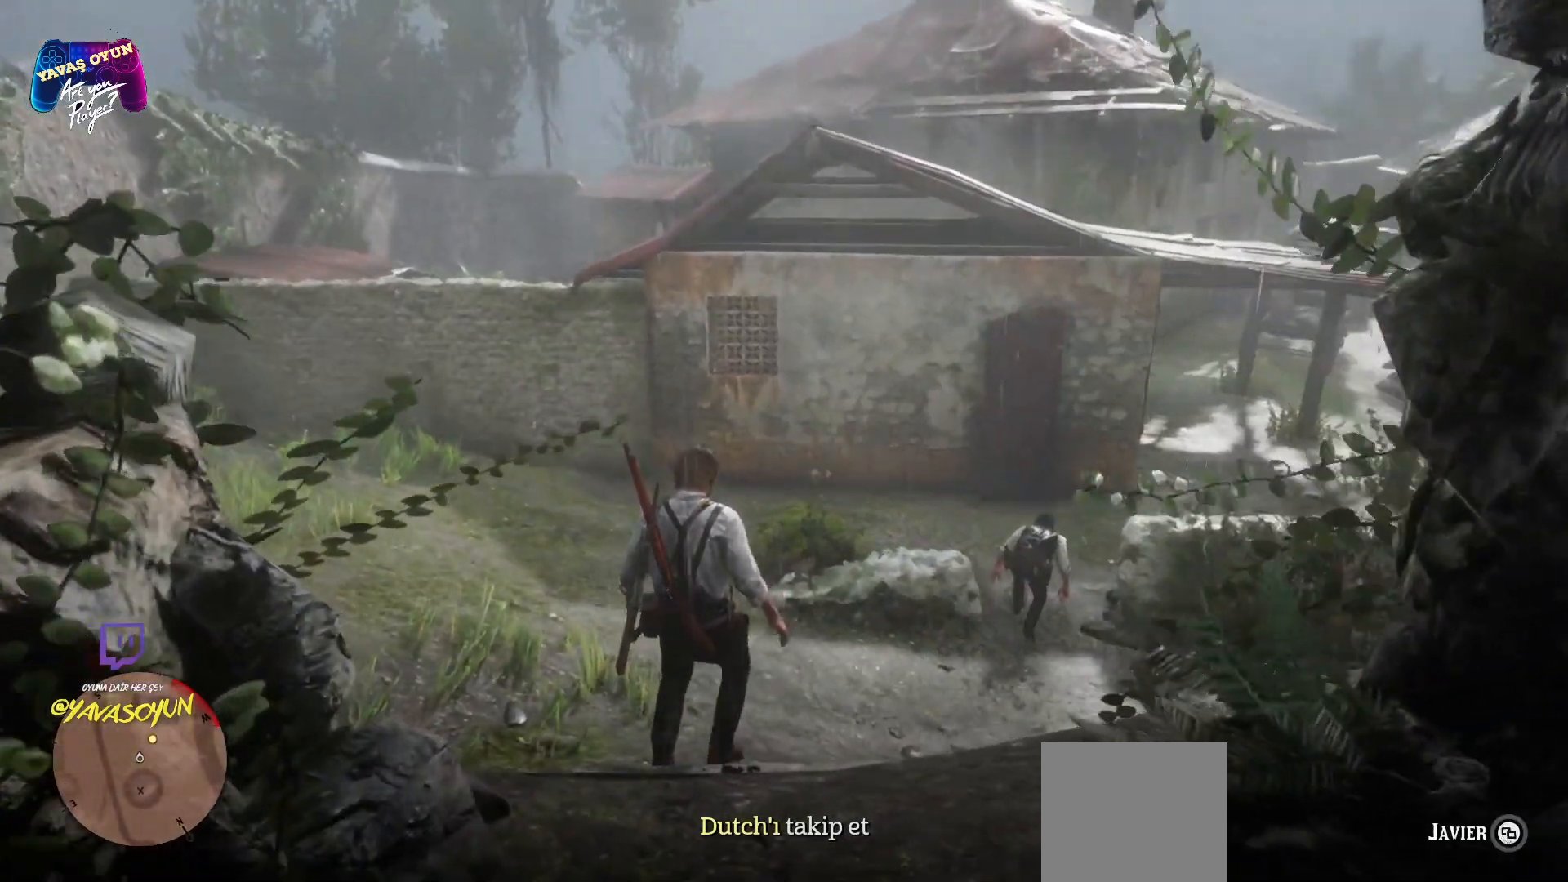
{"buttons": [], "left_stick": "up", "right_stick": "center", "events": [[67, "right_stick", "right"], [467, "right_stick", "center"]]}
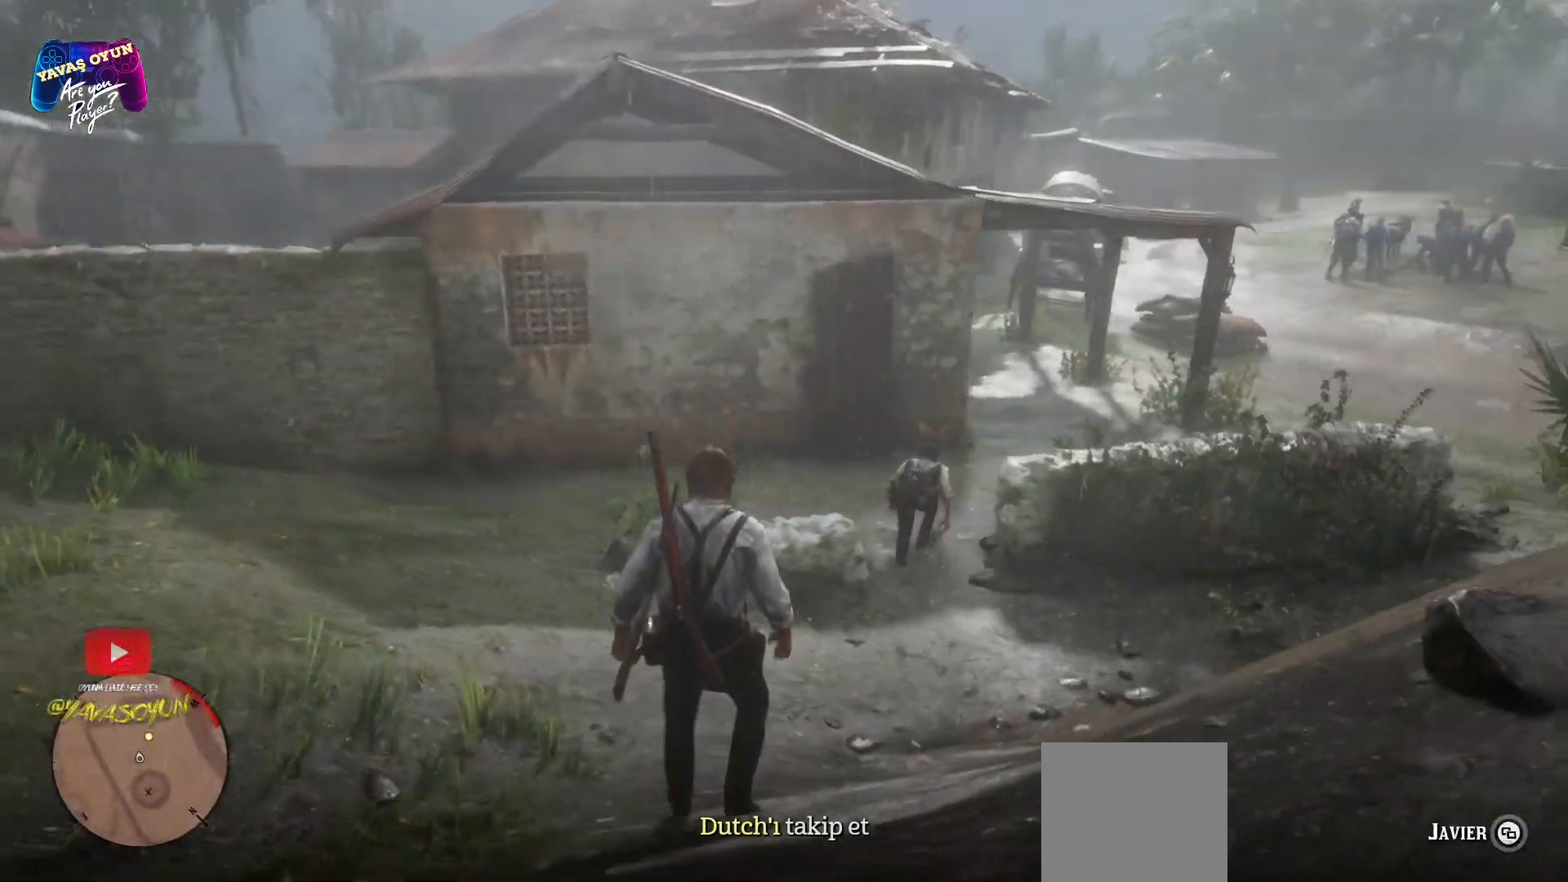
{"buttons": [], "left_stick": "up", "right_stick": "right", "events": [[317, "right_stick", "right"]]}
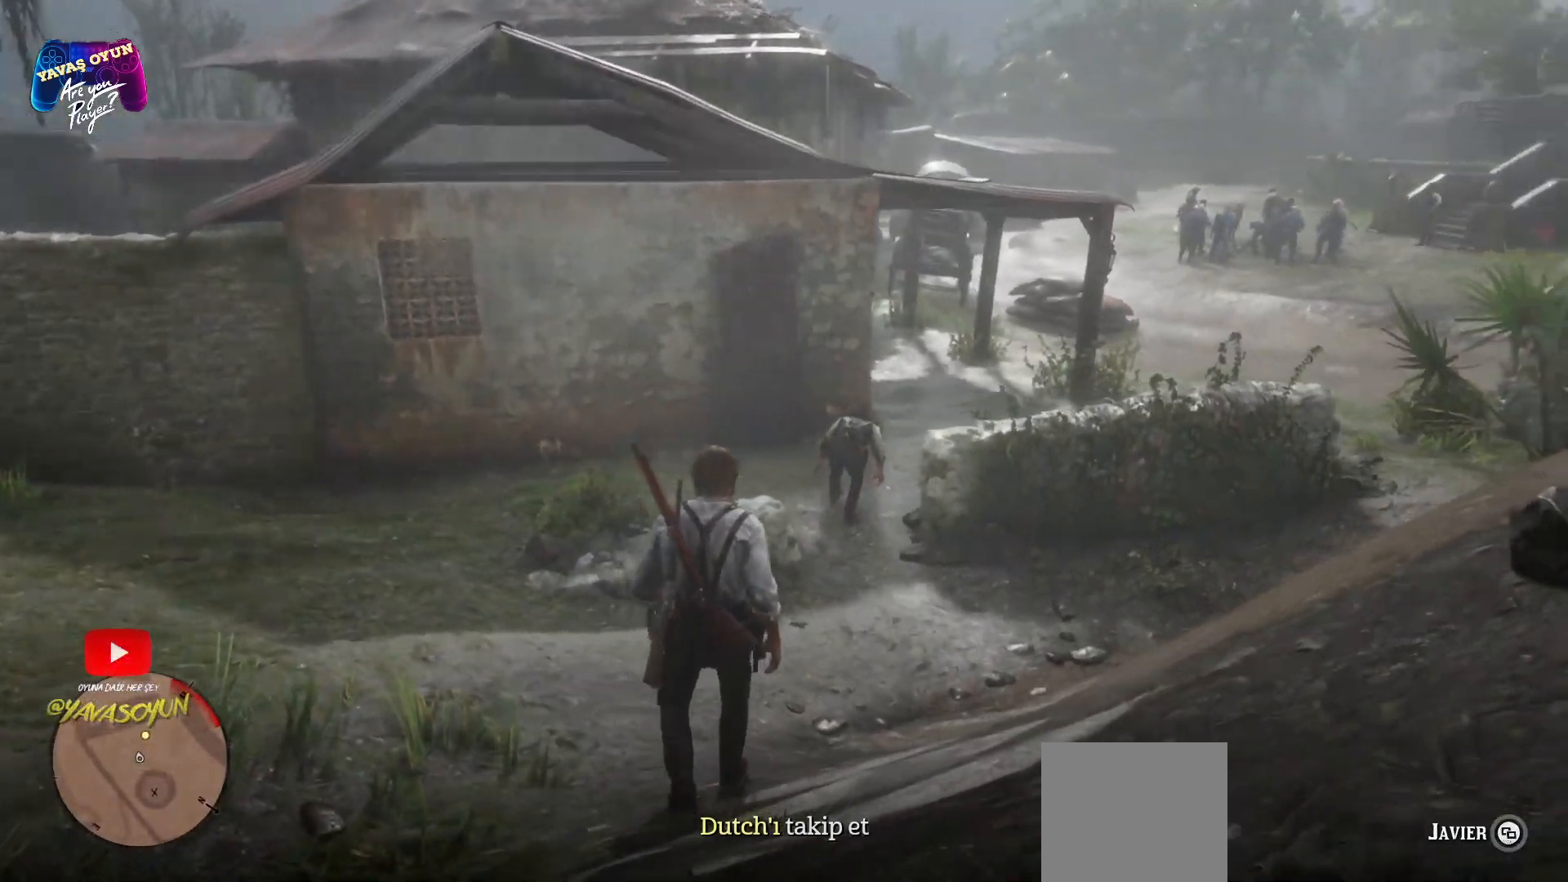
{"buttons": [], "left_stick": "up", "right_stick": "center", "events": [[150, "right_stick", "center"]]}
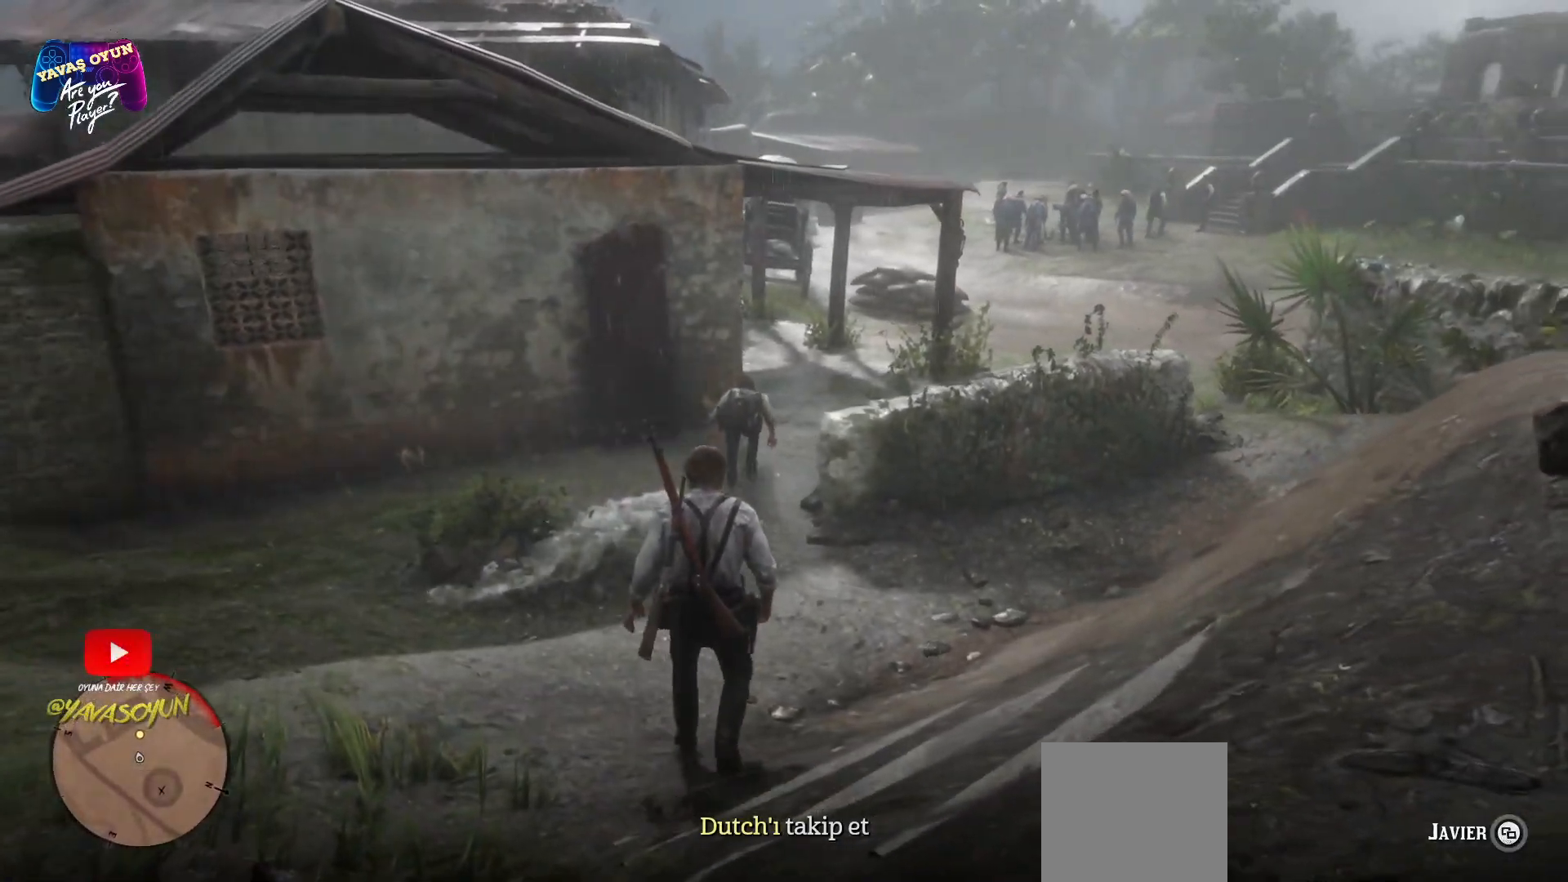
{"buttons": [], "left_stick": "up", "right_stick": "center", "events": []}
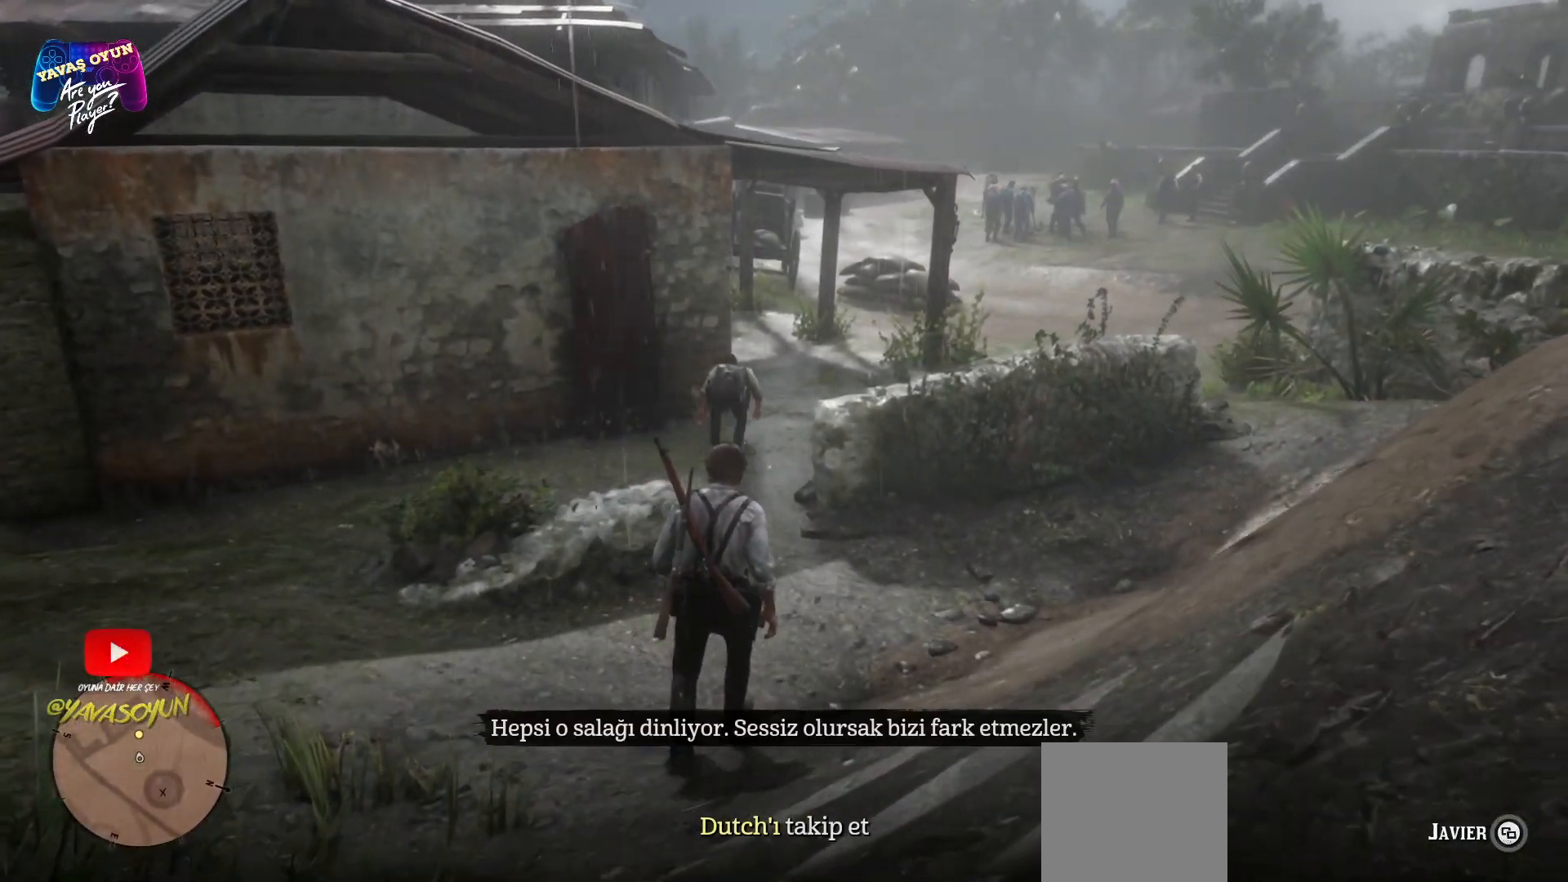
{"buttons": [], "left_stick": "up", "right_stick": "center", "events": []}
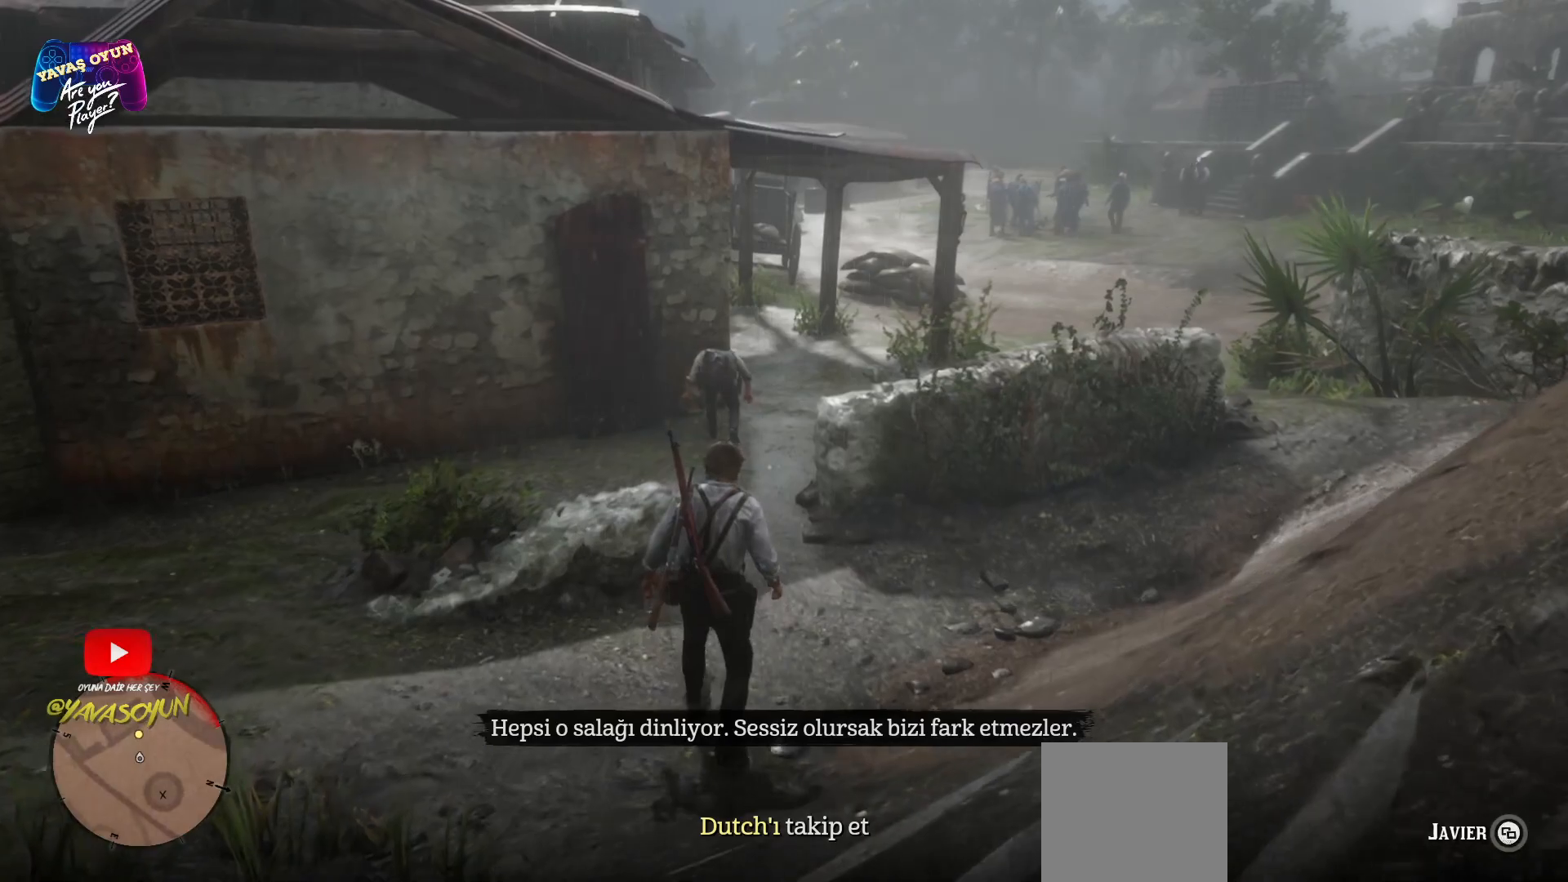
{"buttons": [], "left_stick": "up", "right_stick": "center", "events": []}
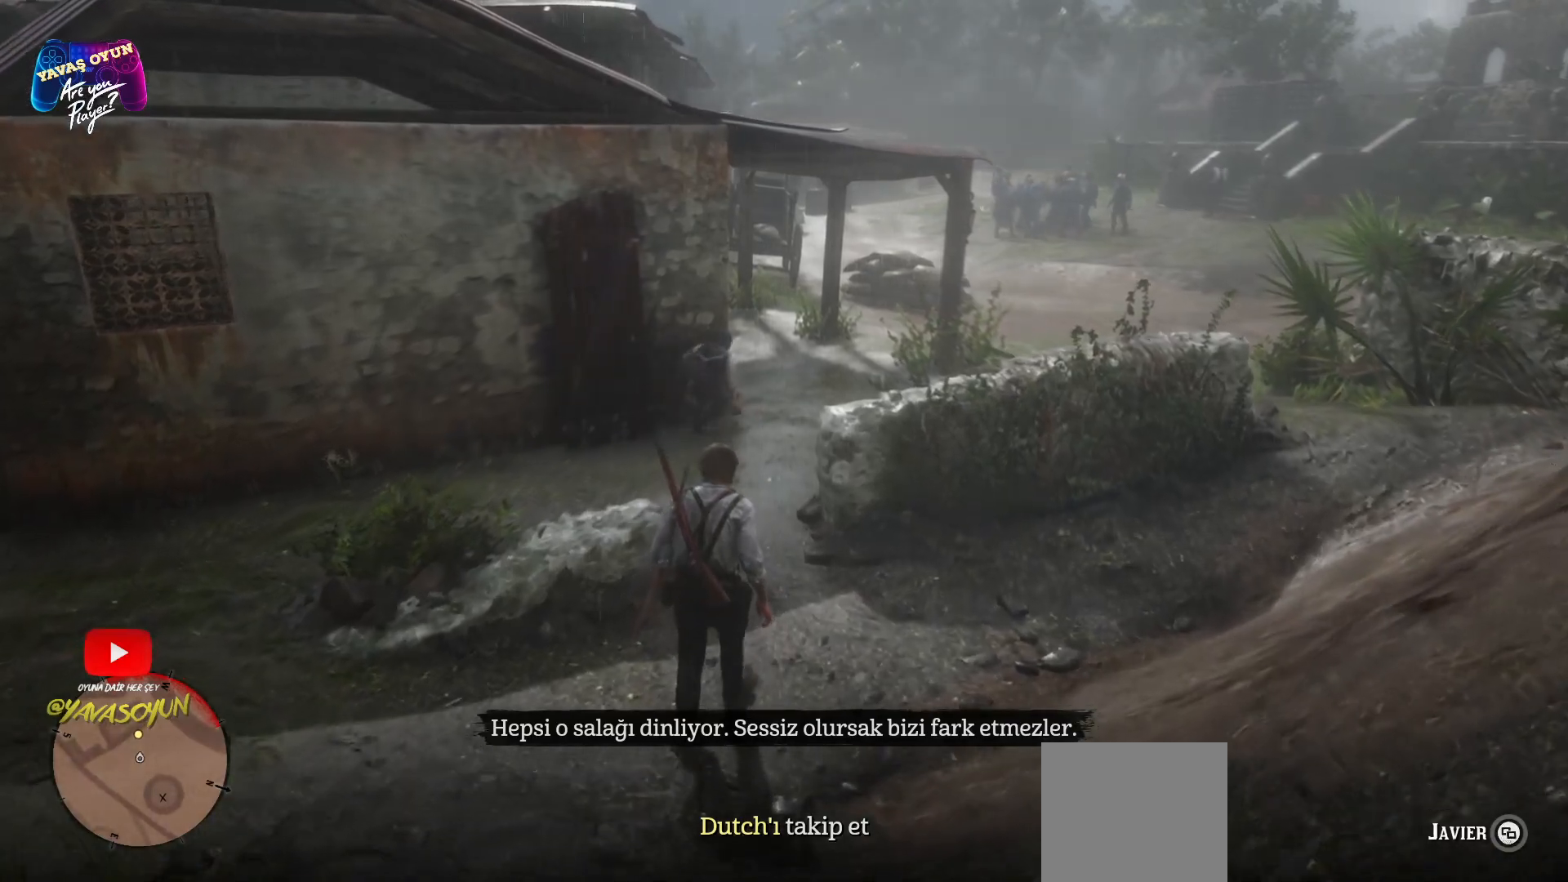
{"buttons": [], "left_stick": "up", "right_stick": "center", "events": []}
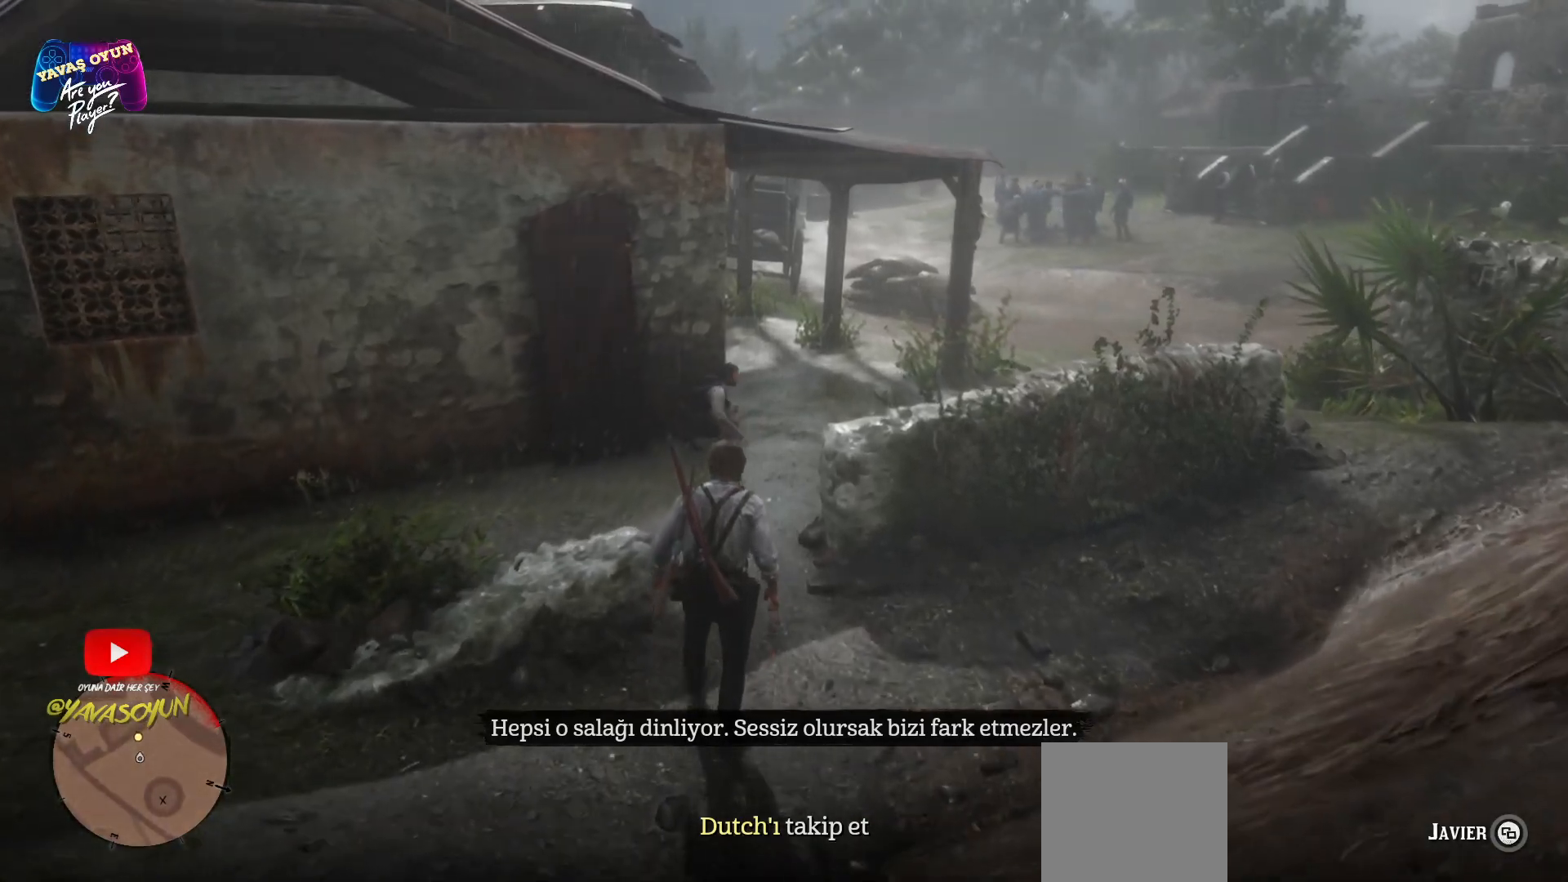
{"buttons": [], "left_stick": "up", "right_stick": "center", "events": []}
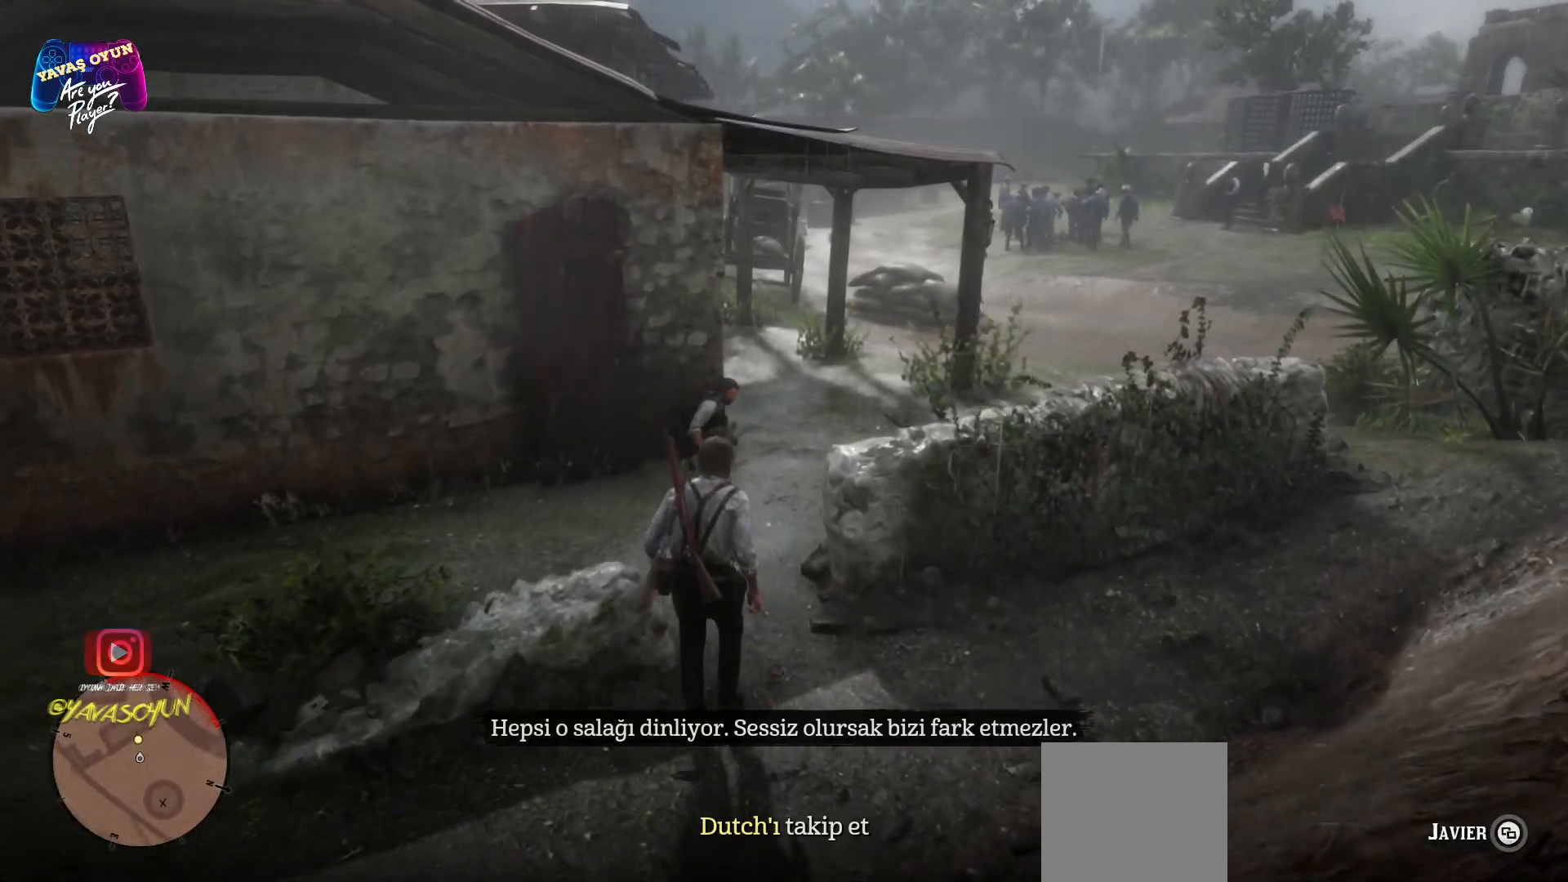
{"buttons": [], "left_stick": "up", "right_stick": "center", "events": []}
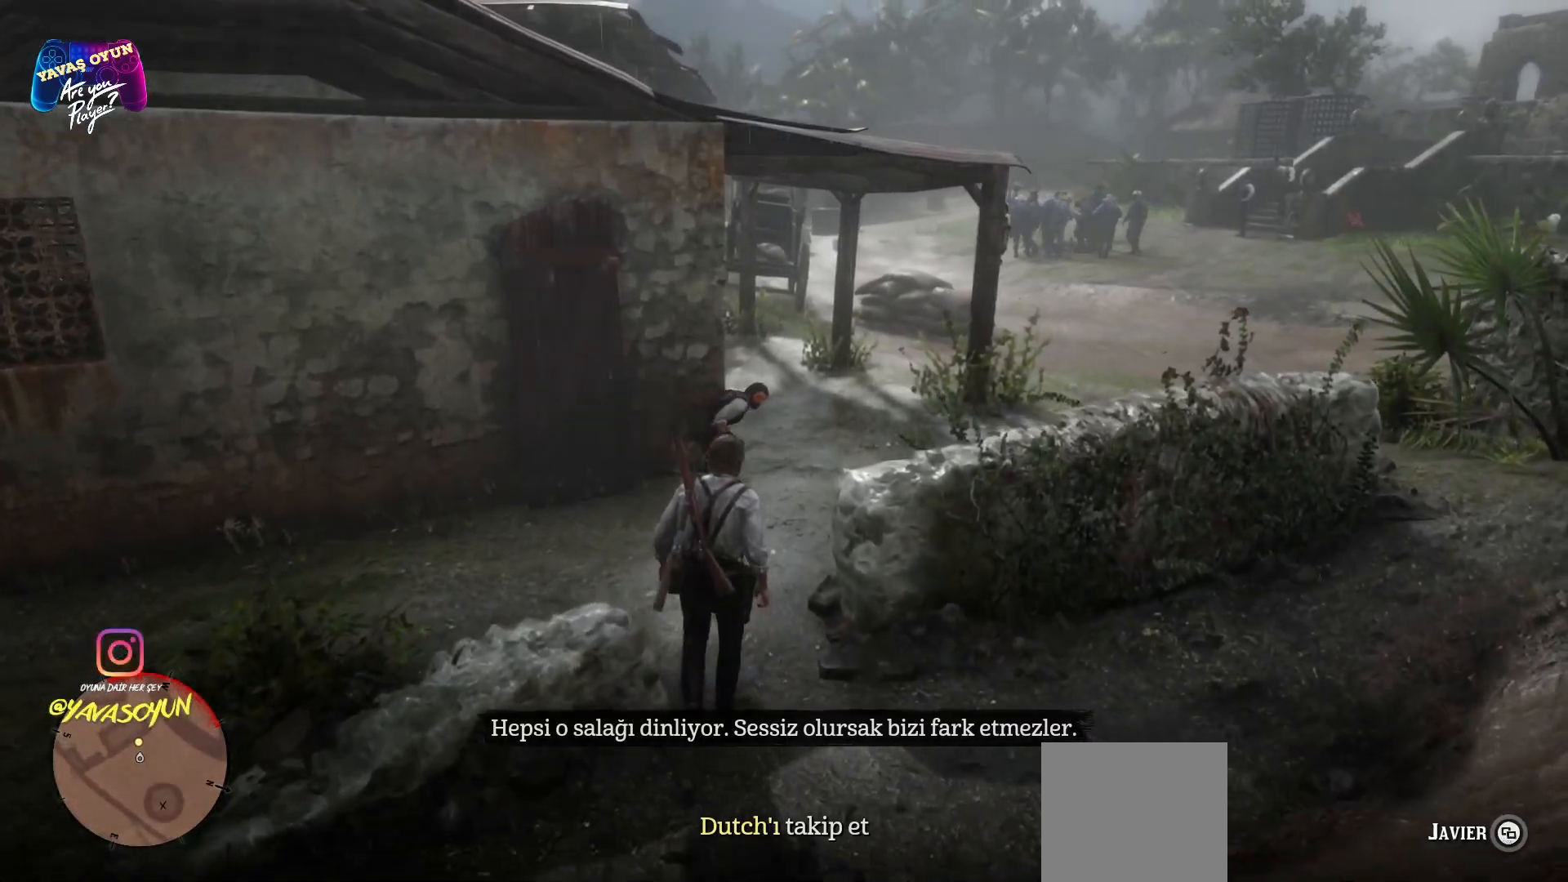
{"buttons": [], "left_stick": "up", "right_stick": "center", "events": []}
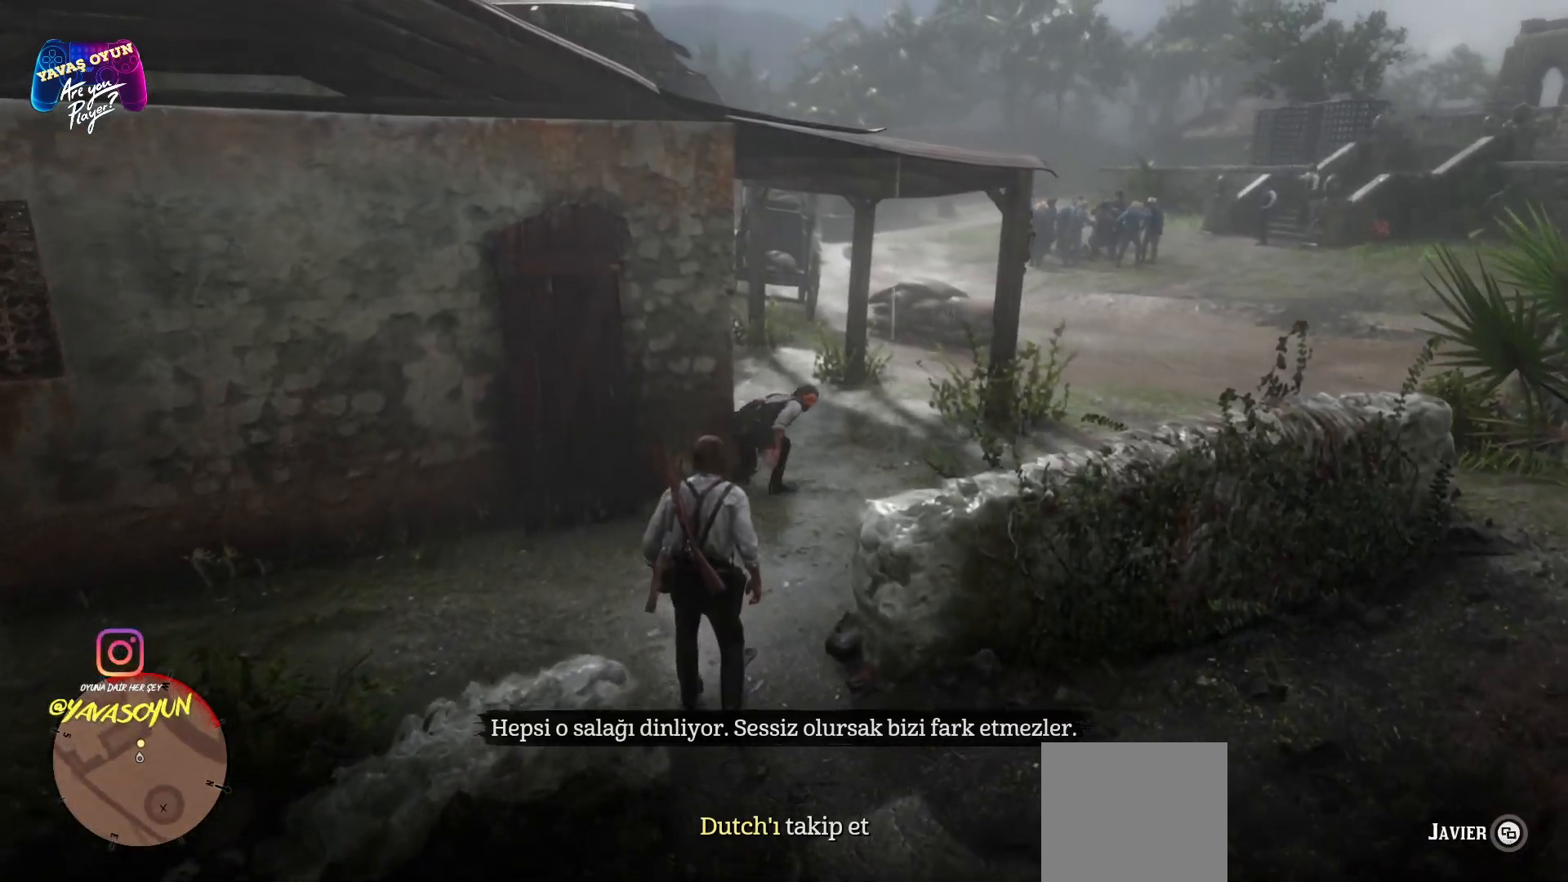
{"buttons": [], "left_stick": "up", "right_stick": "center", "events": []}
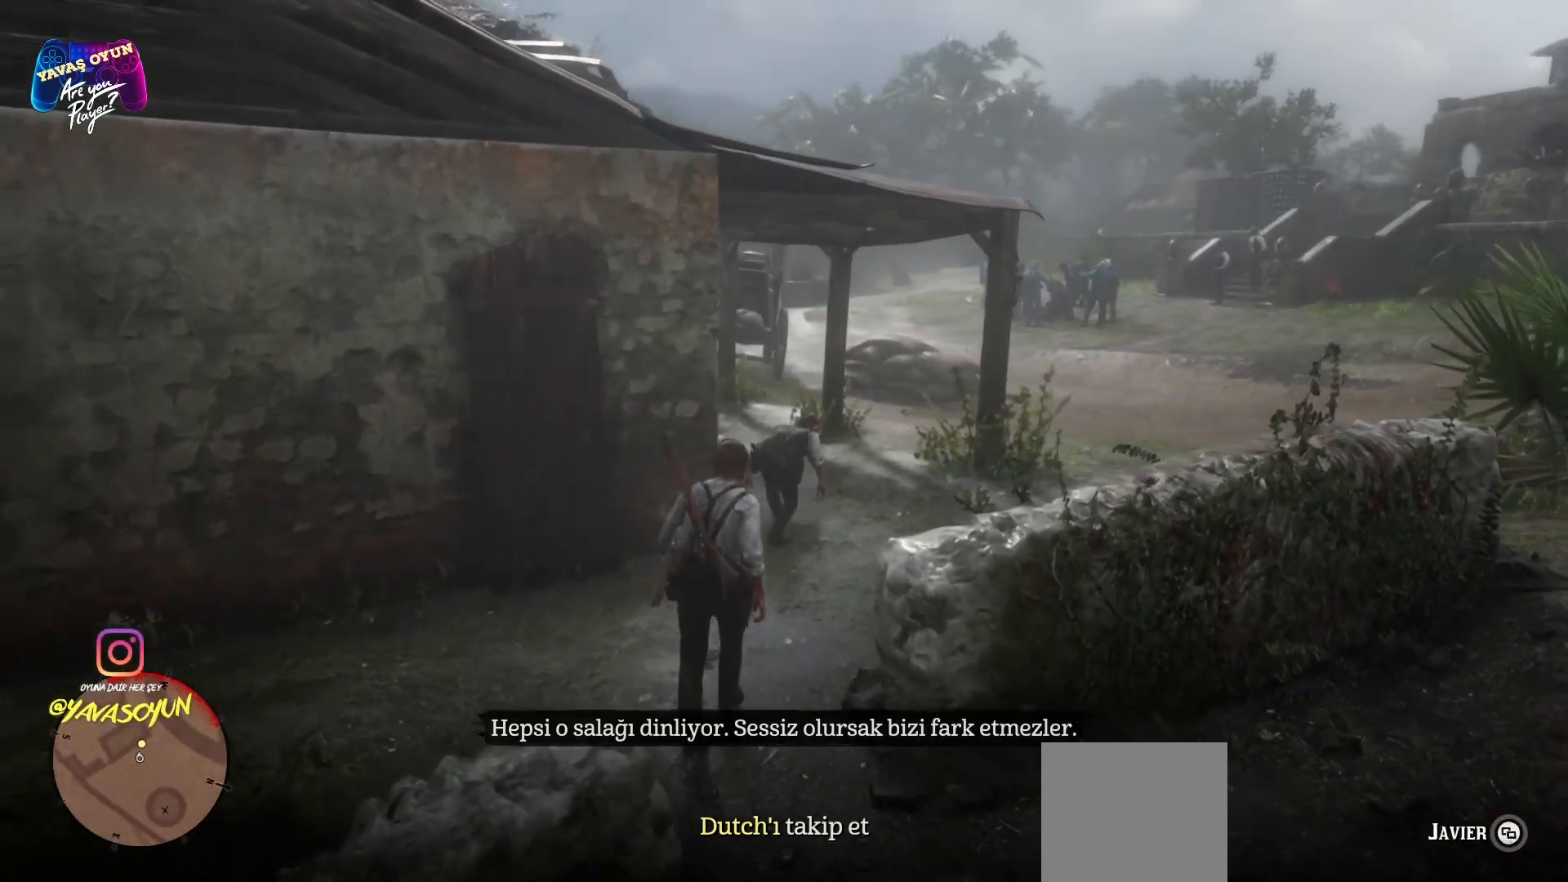
{"buttons": [], "left_stick": "up", "right_stick": "center", "events": []}
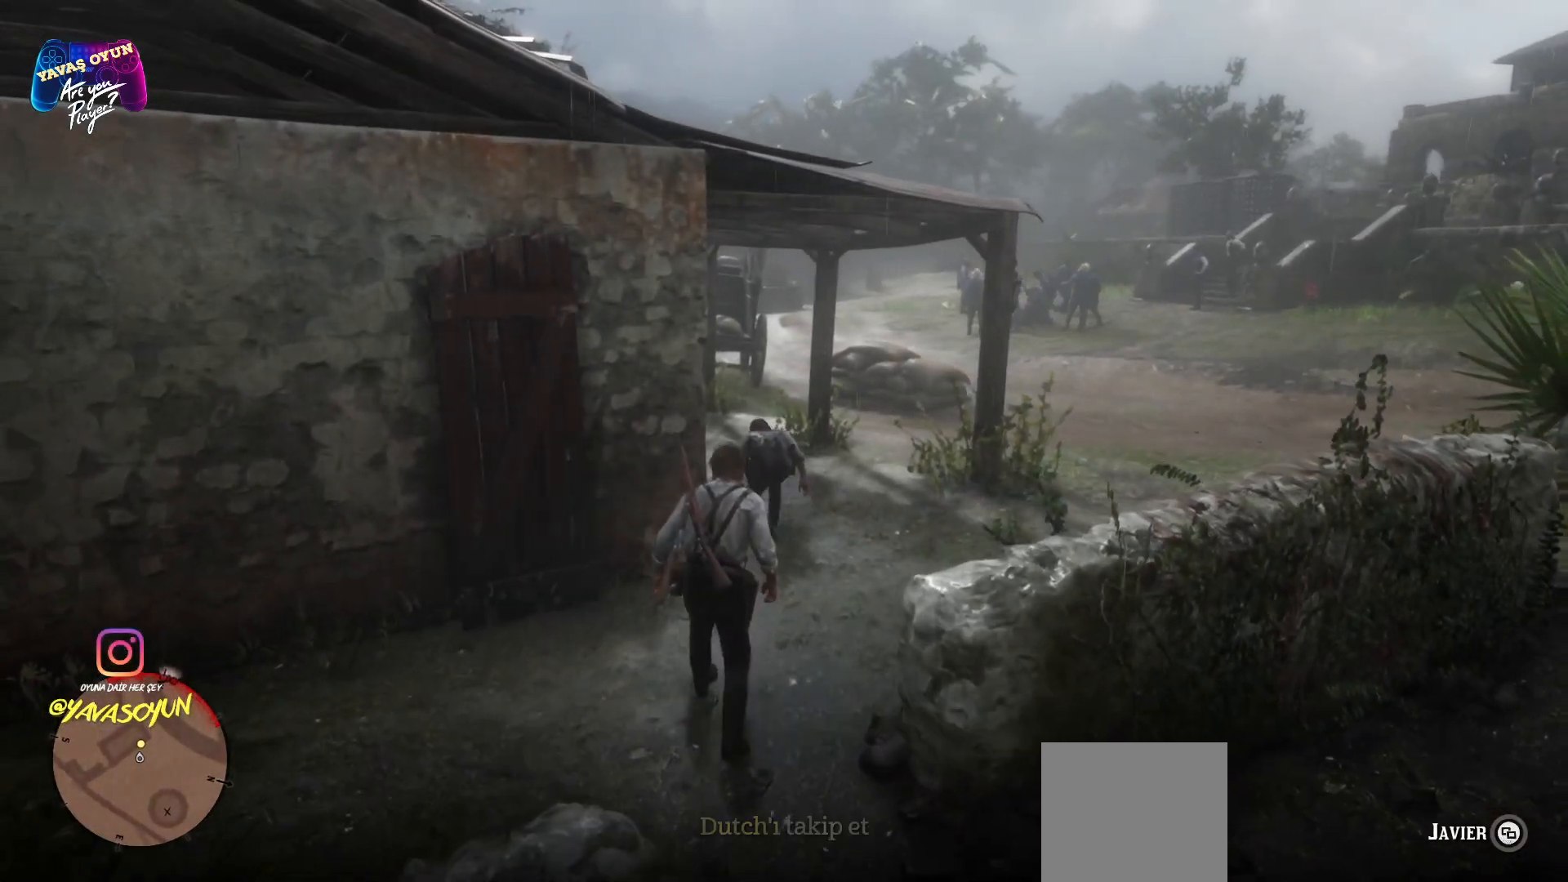
{"buttons": [], "left_stick": "up", "right_stick": "left", "events": [[333, "right_stick", "left"]]}
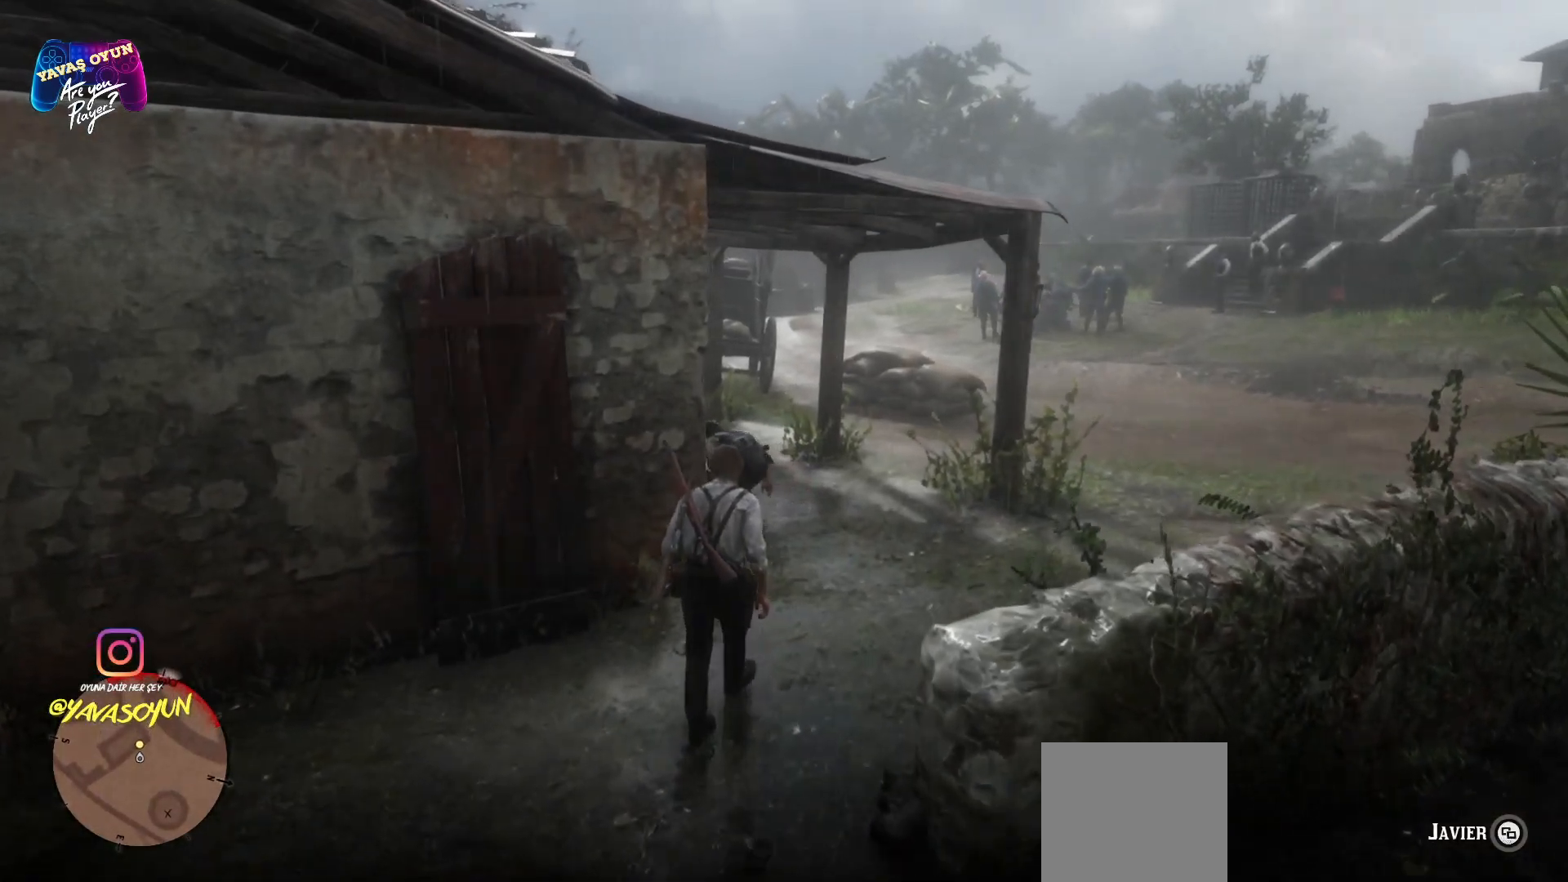
{"buttons": [], "left_stick": "up", "right_stick": "center", "events": [[50, "right_stick", "center"]]}
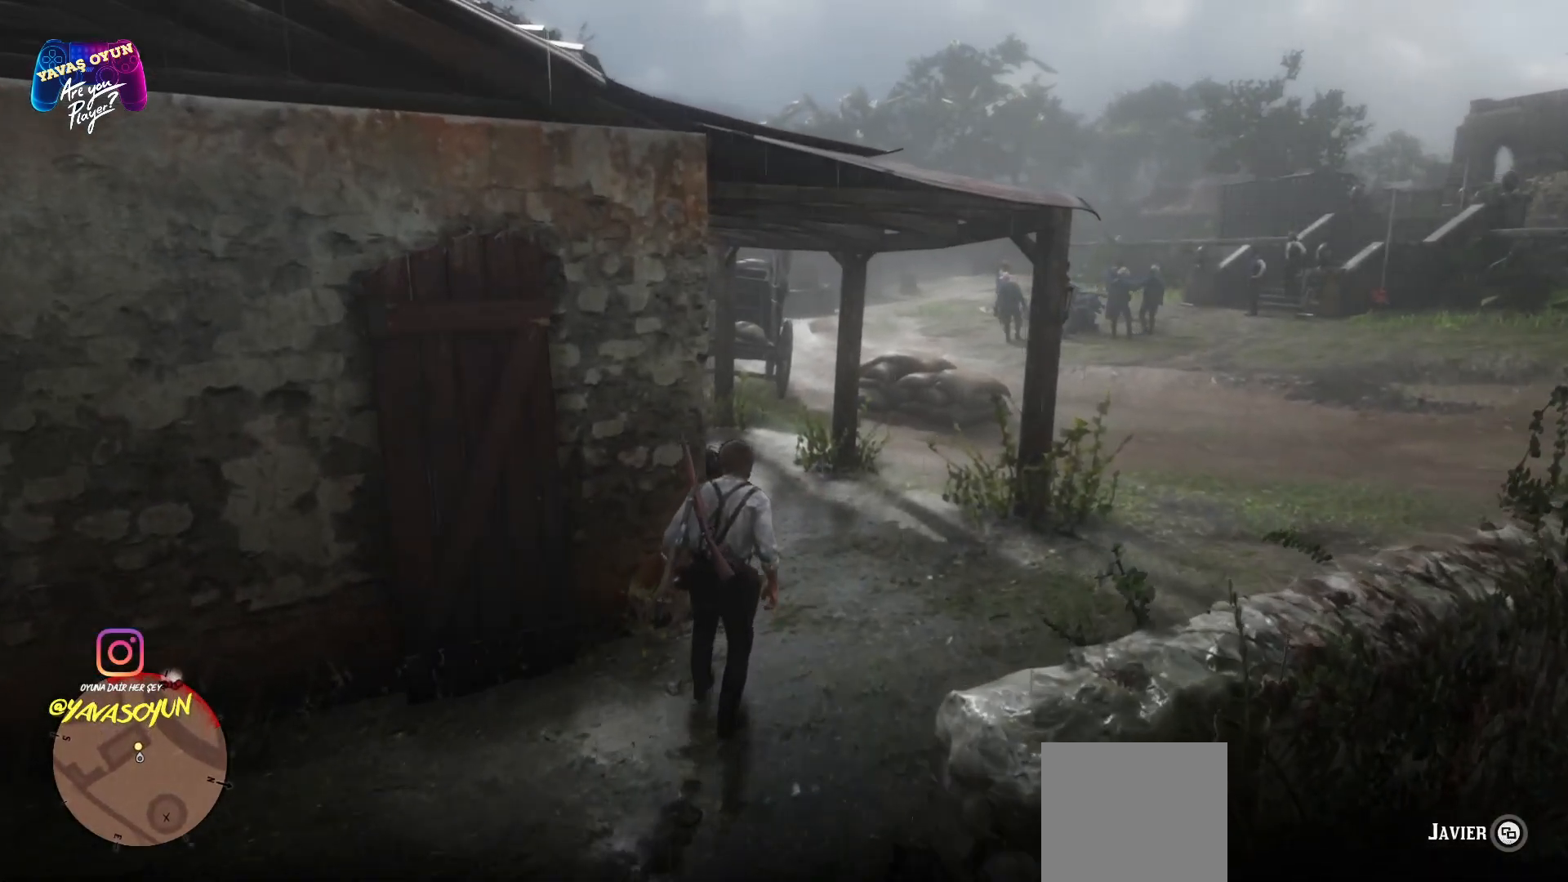
{"buttons": [], "left_stick": "up", "right_stick": "center", "events": []}
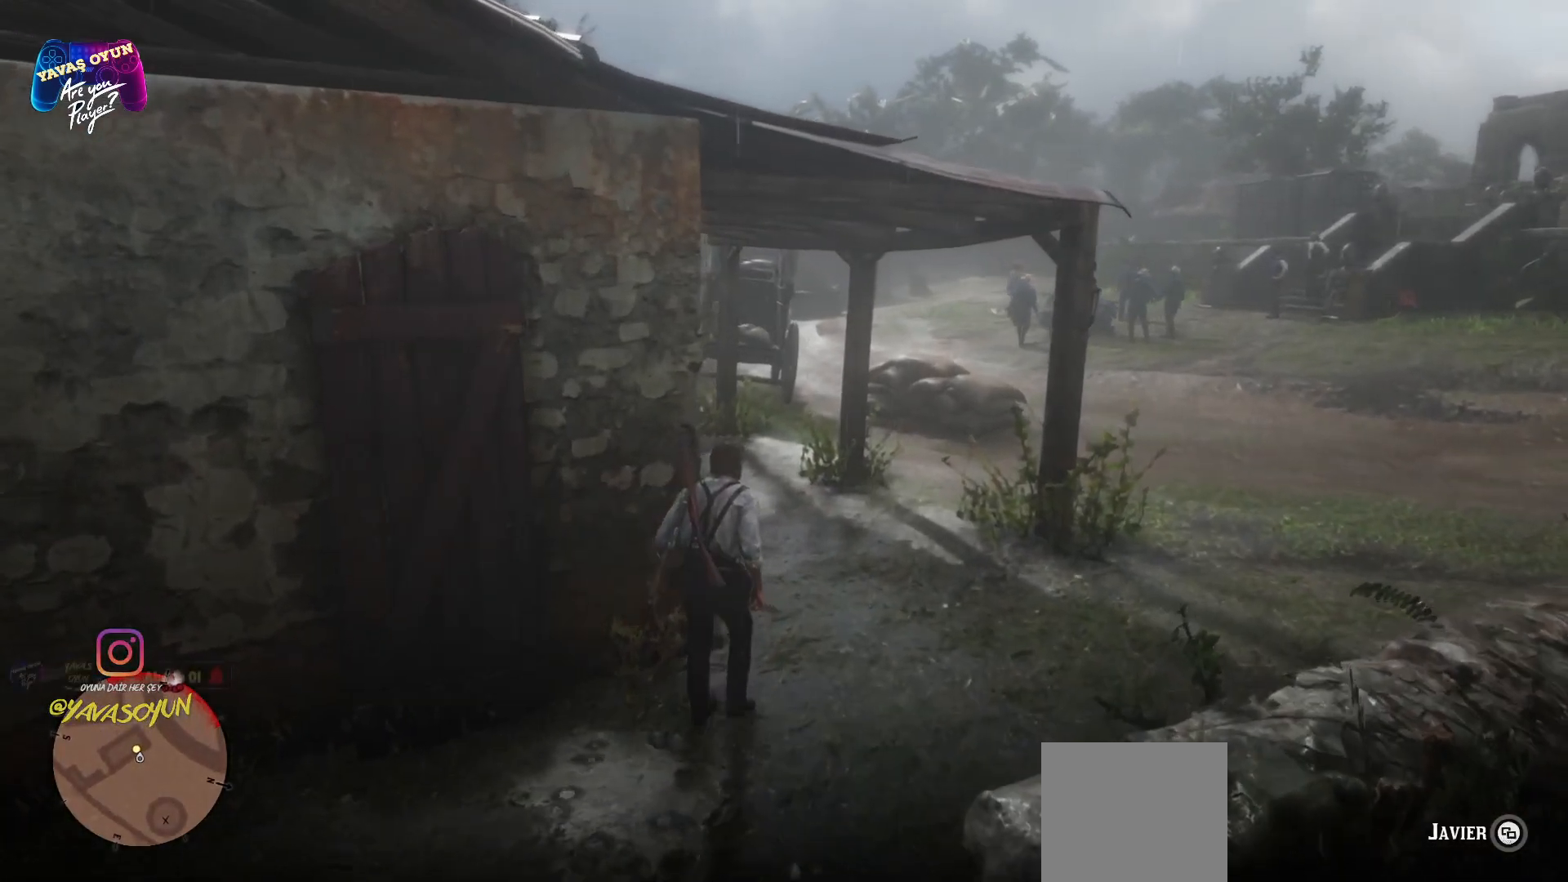
{"buttons": [], "left_stick": "up", "right_stick": "left", "events": [[33, "right_stick", "left"], [417, "right_stick", "center"], [483, "right_stick", "left"]]}
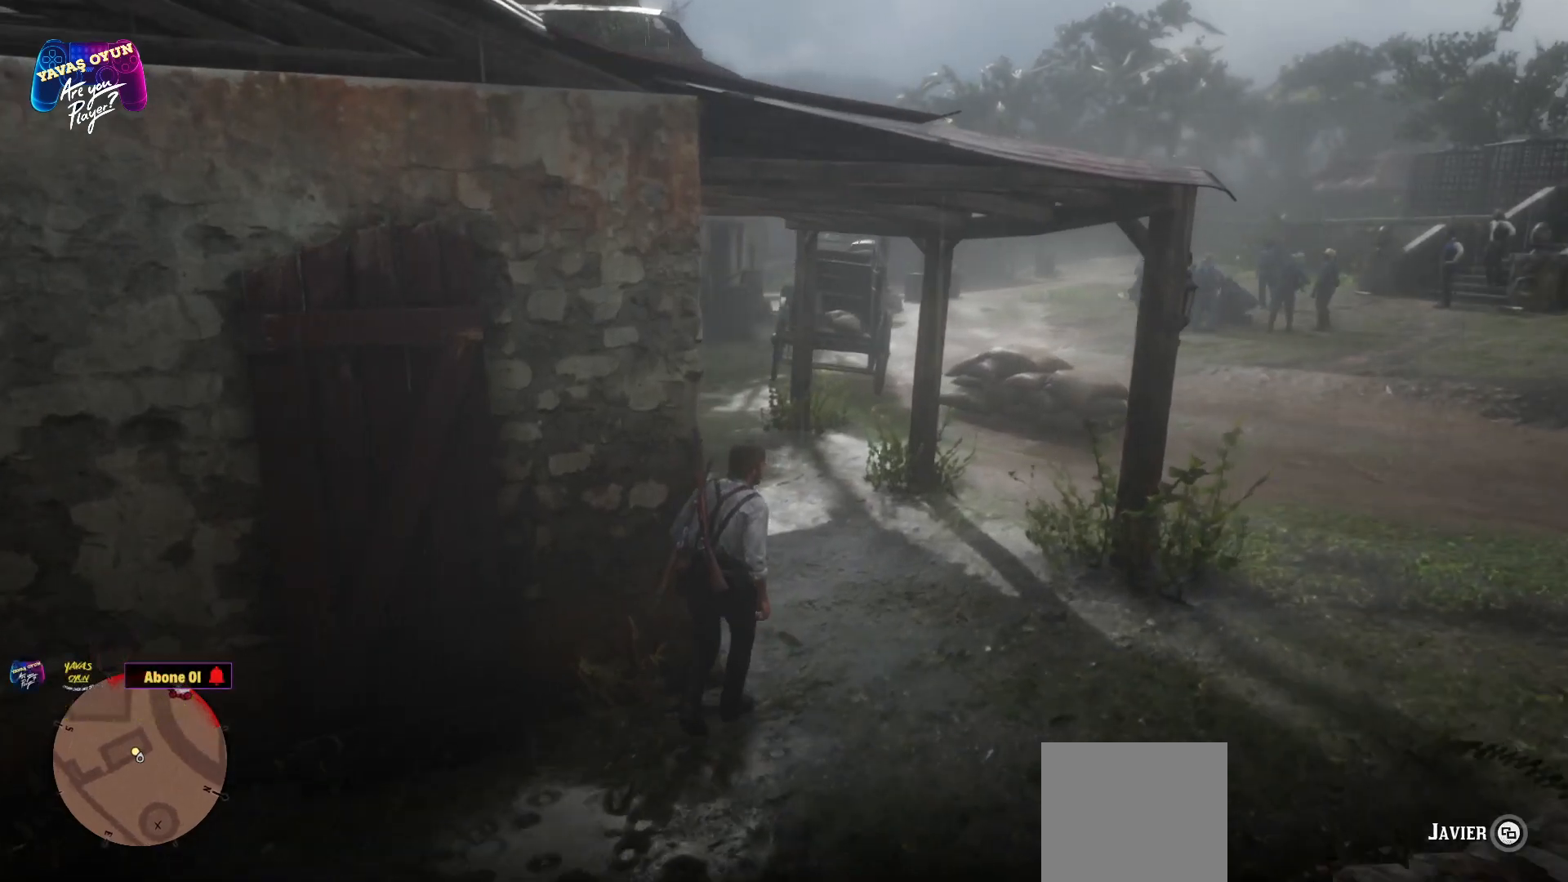
{"buttons": [], "left_stick": "up", "right_stick": "center", "events": [[467, "right_stick", "center"]]}
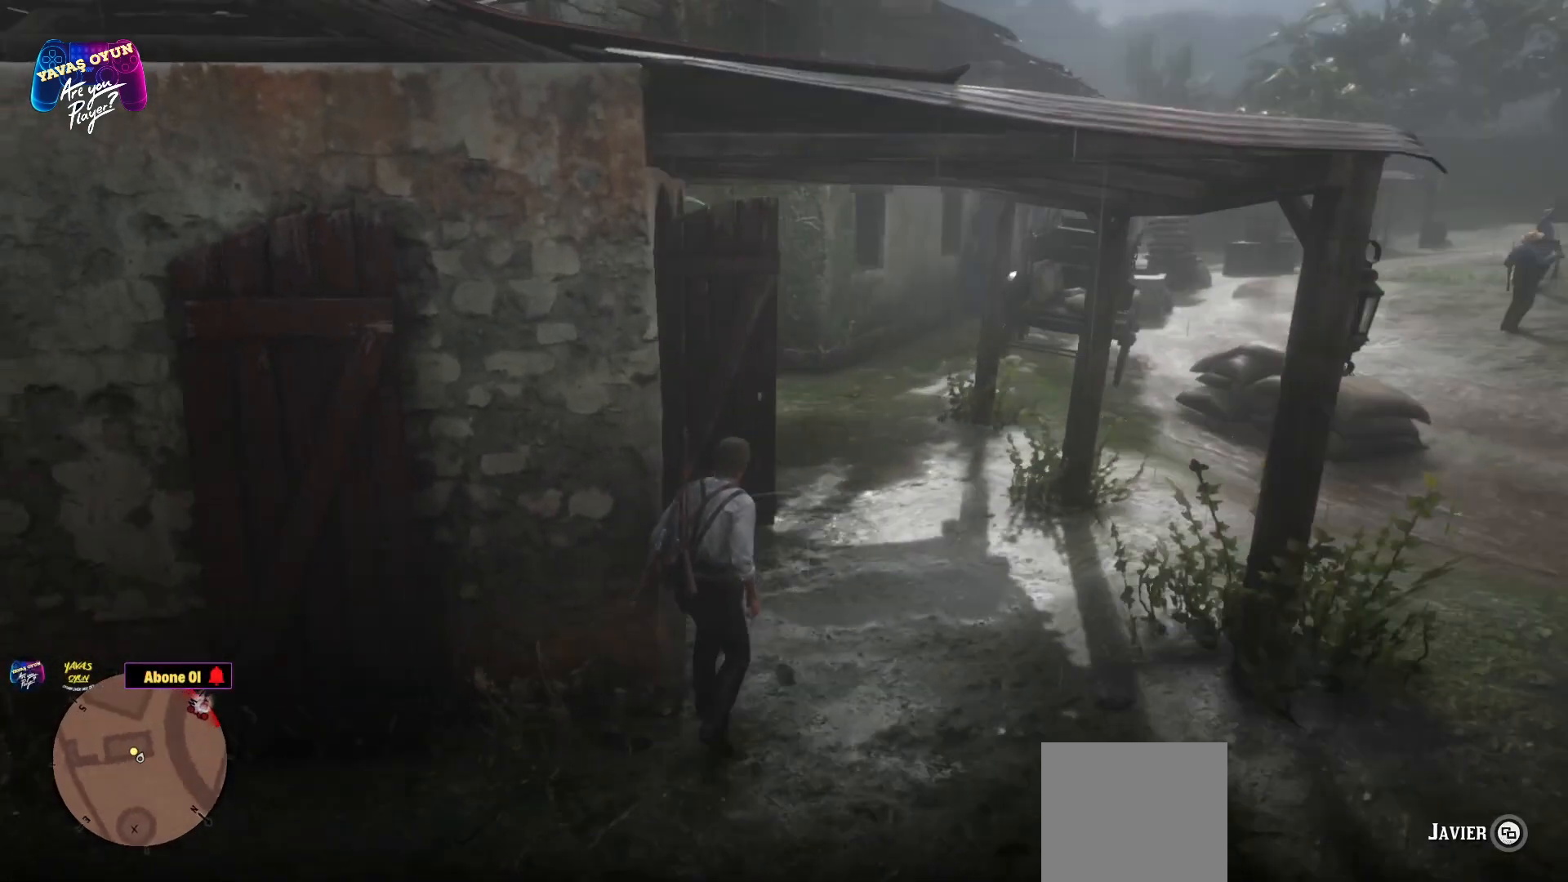
{"buttons": ["L2"], "left_stick": "up", "right_stick": "center", "events": [[183, "right_stick", "left"], [383, "L2", "down"], [383, "right_stick", "center"]]}
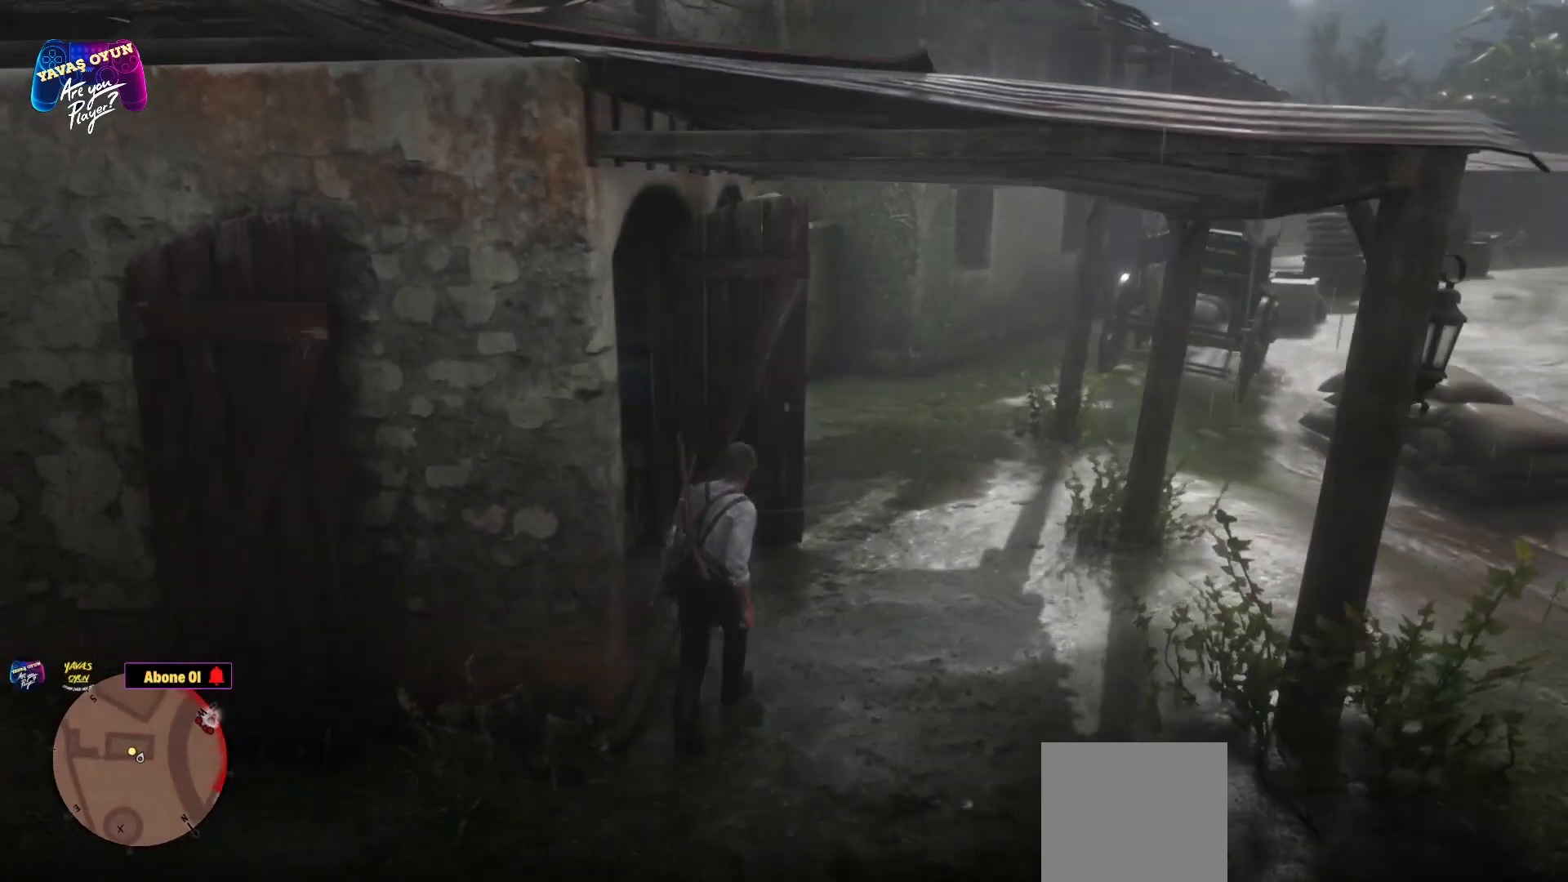
{"buttons": [], "left_stick": "center", "right_stick": "right", "events": [[333, "L2", "up"], [500, "left_stick", "center"], [500, "right_stick", "right"]]}
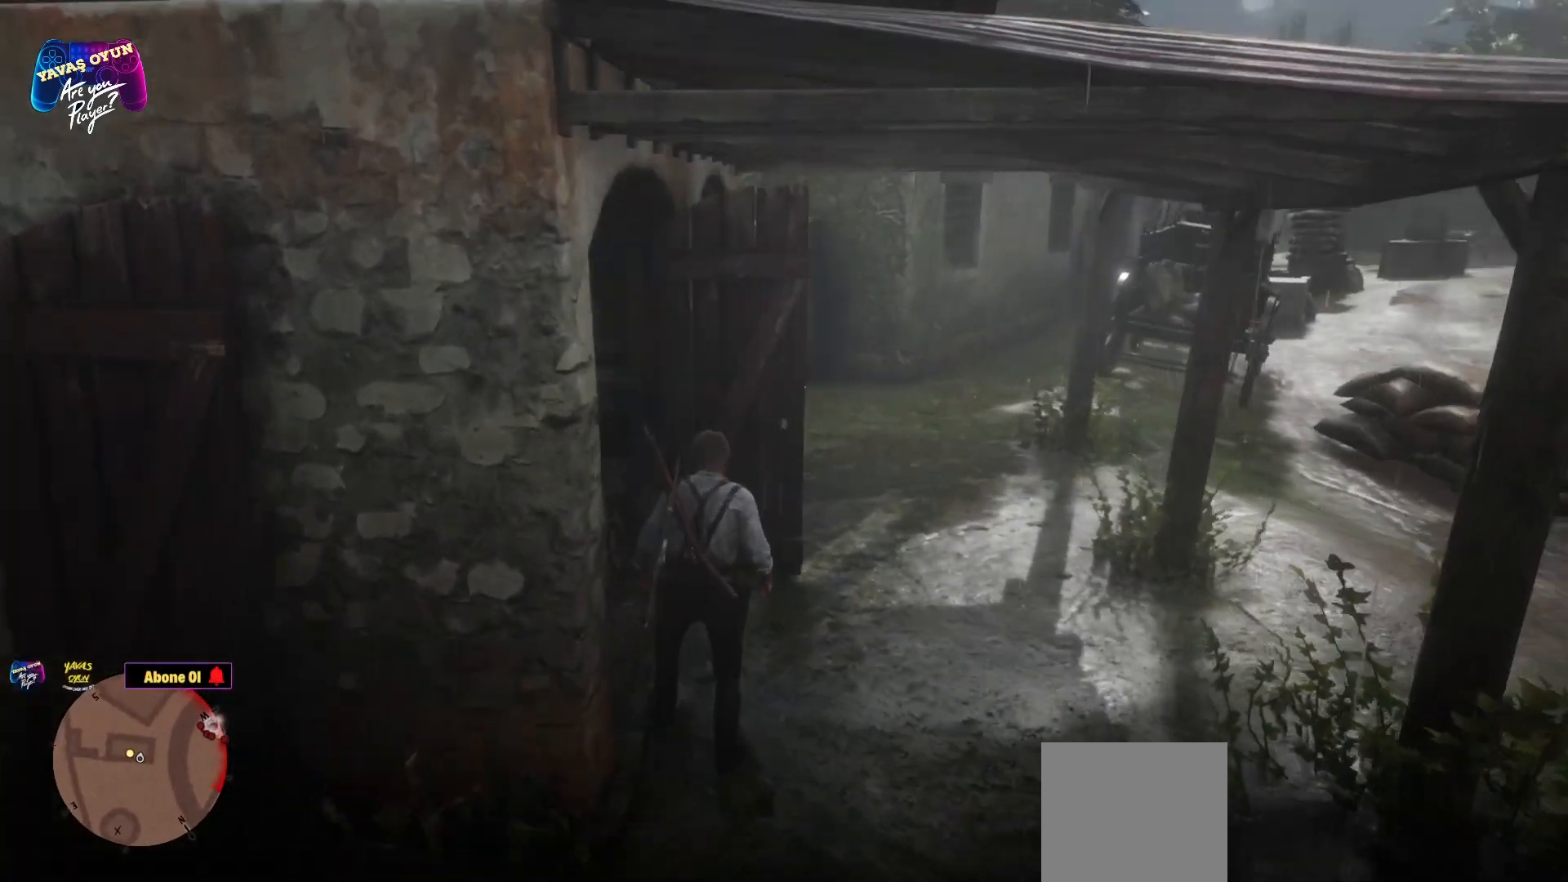
{"buttons": [], "left_stick": "left", "right_stick": "center", "events": [[283, "left_stick", "right"], [383, "left_stick", "center"], [433, "left_stick", "up-left"], [433, "right_stick", "center"], [483, "left_stick", "left"]]}